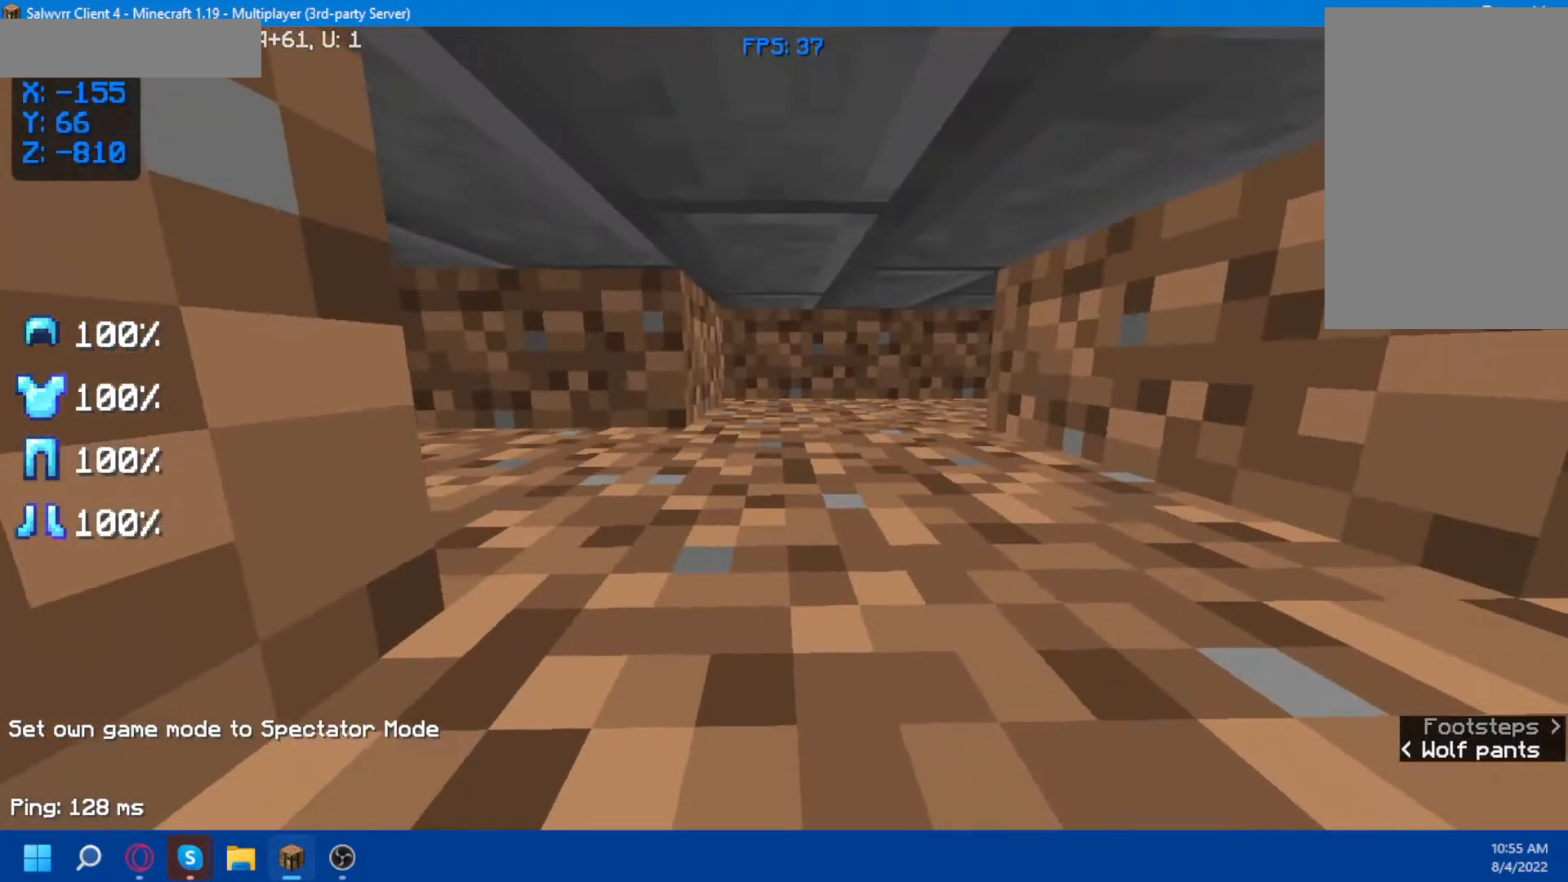
Gameplay with keyboard and mouse; each line is a JSON object with the keys and mouse buttons held at the frame after it. "events" lists presses ("down") and releases ("up") of "a", "d", "s", "space", "w", "mouse_left" and "mouse_right" between this image and that frame as [ms after this image, input, new state], when the widget could be followed in between. "mouse_left", "mouse_right" = the "left", "right" buttons of the "mouse" list. No other keys are recorded. Fast repeated clicks can show as one long hold. Not read: mouse_move.
{"keys": ["w"], "mouse": [], "events": [[500, "w", "down"]]}
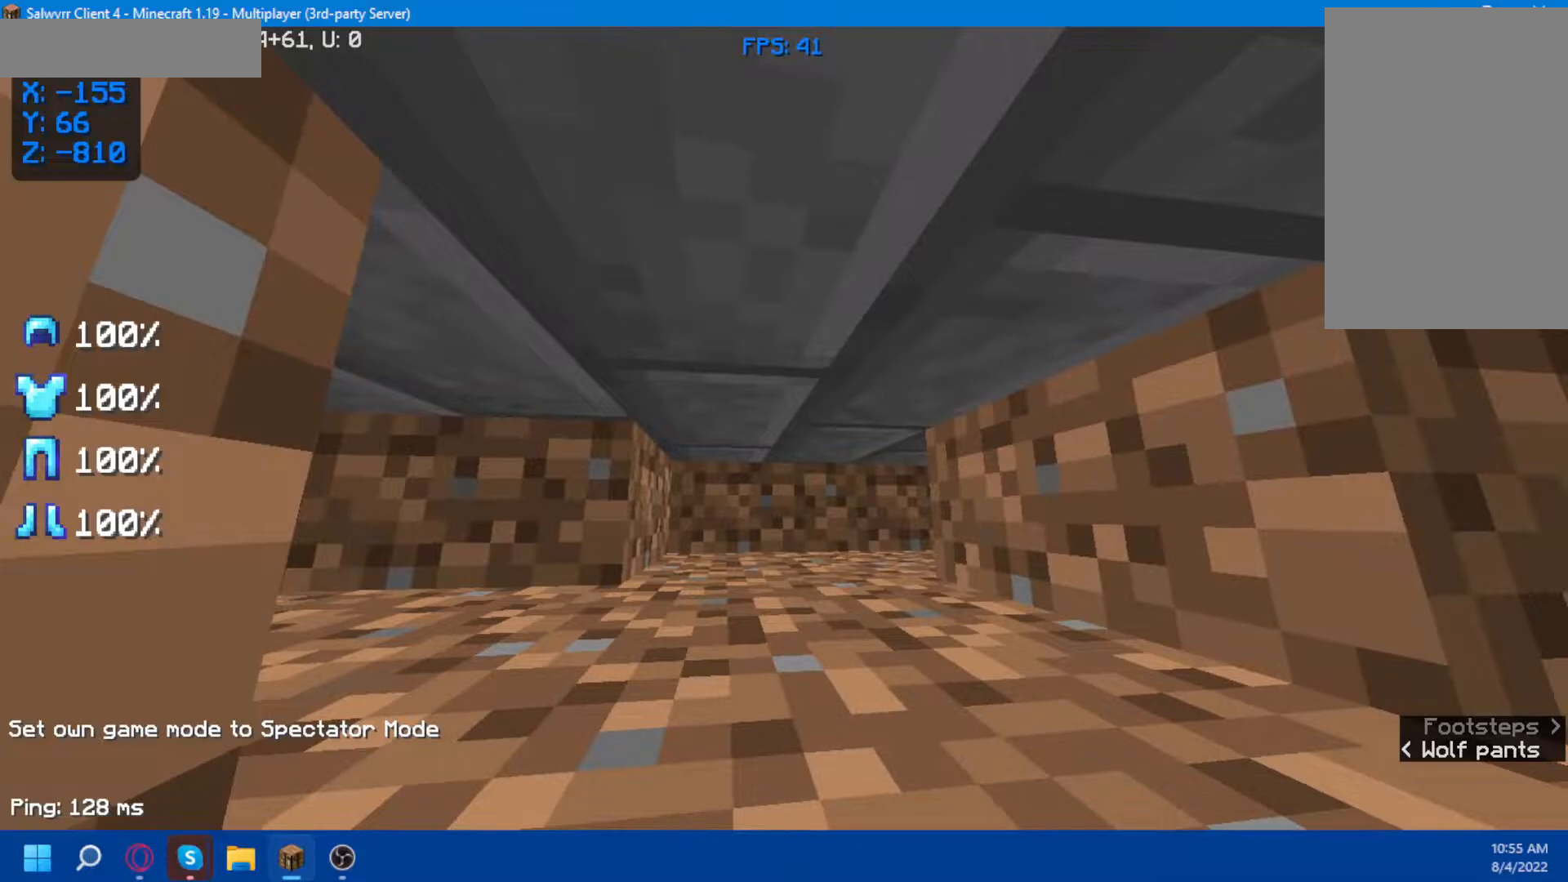
{"keys": [], "mouse": [], "events": [[33, "w", "up"], [350, "w", "down"], [417, "w", "up"]]}
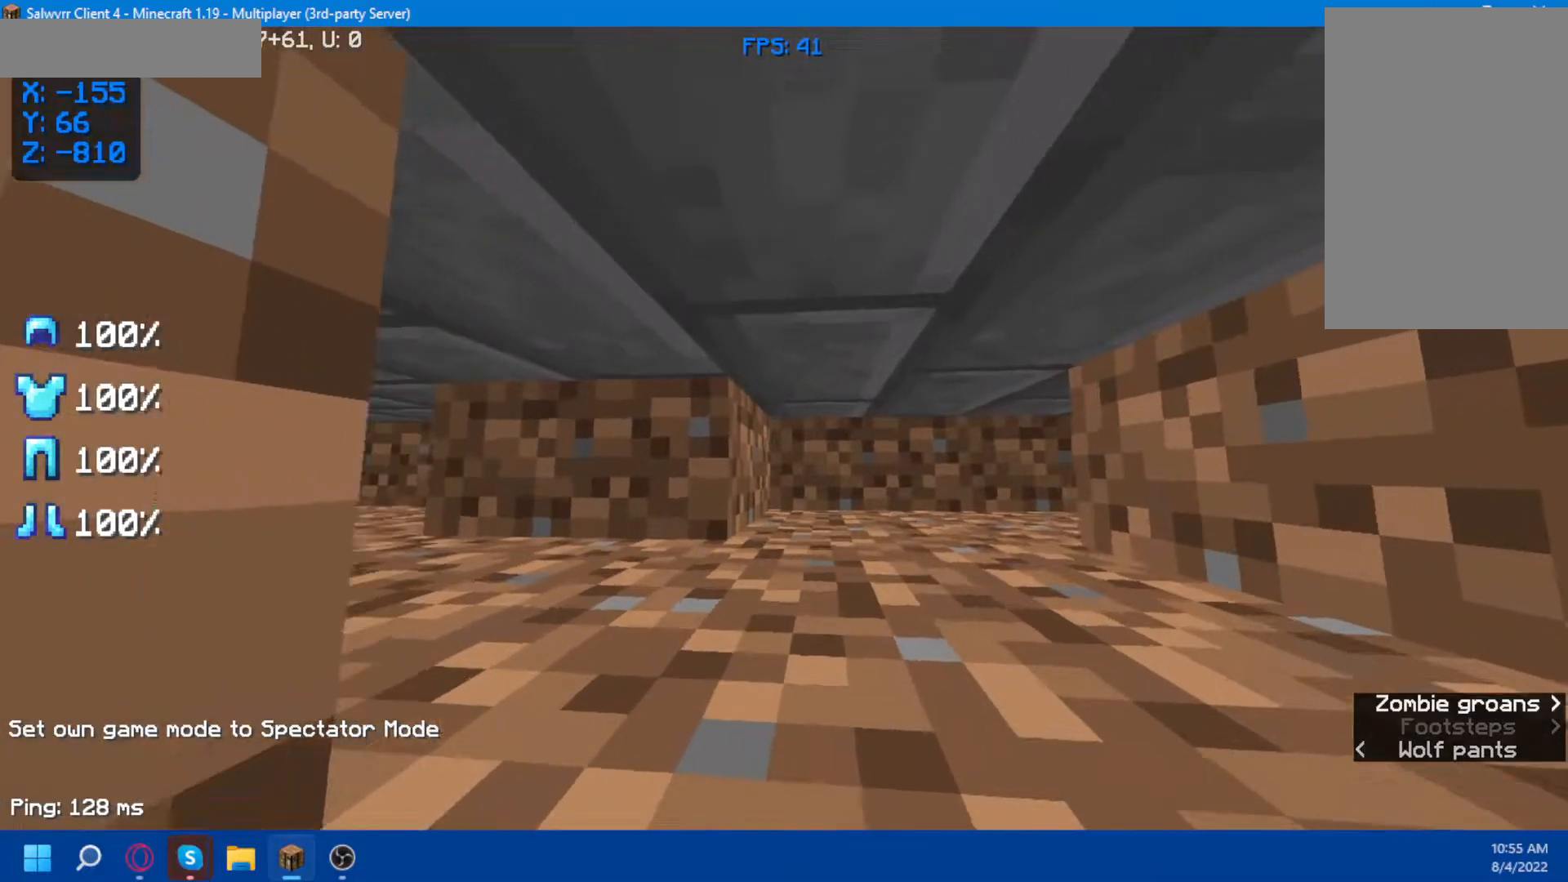
{"keys": ["w"], "mouse": [], "events": [[467, "w", "down"]]}
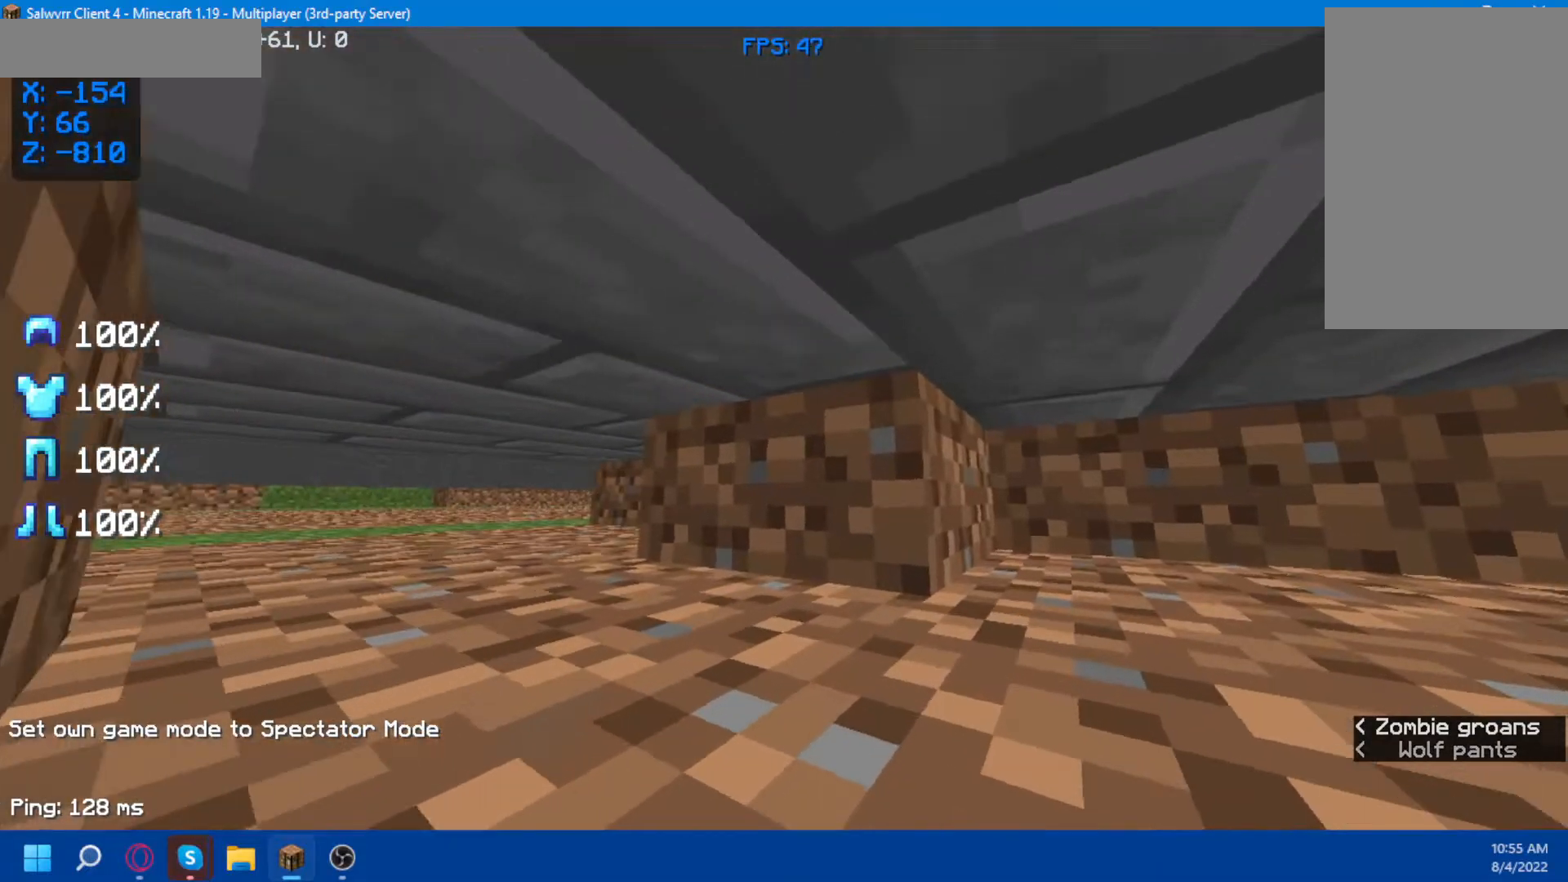
{"keys": [], "mouse": [], "events": [[33, "w", "up"]]}
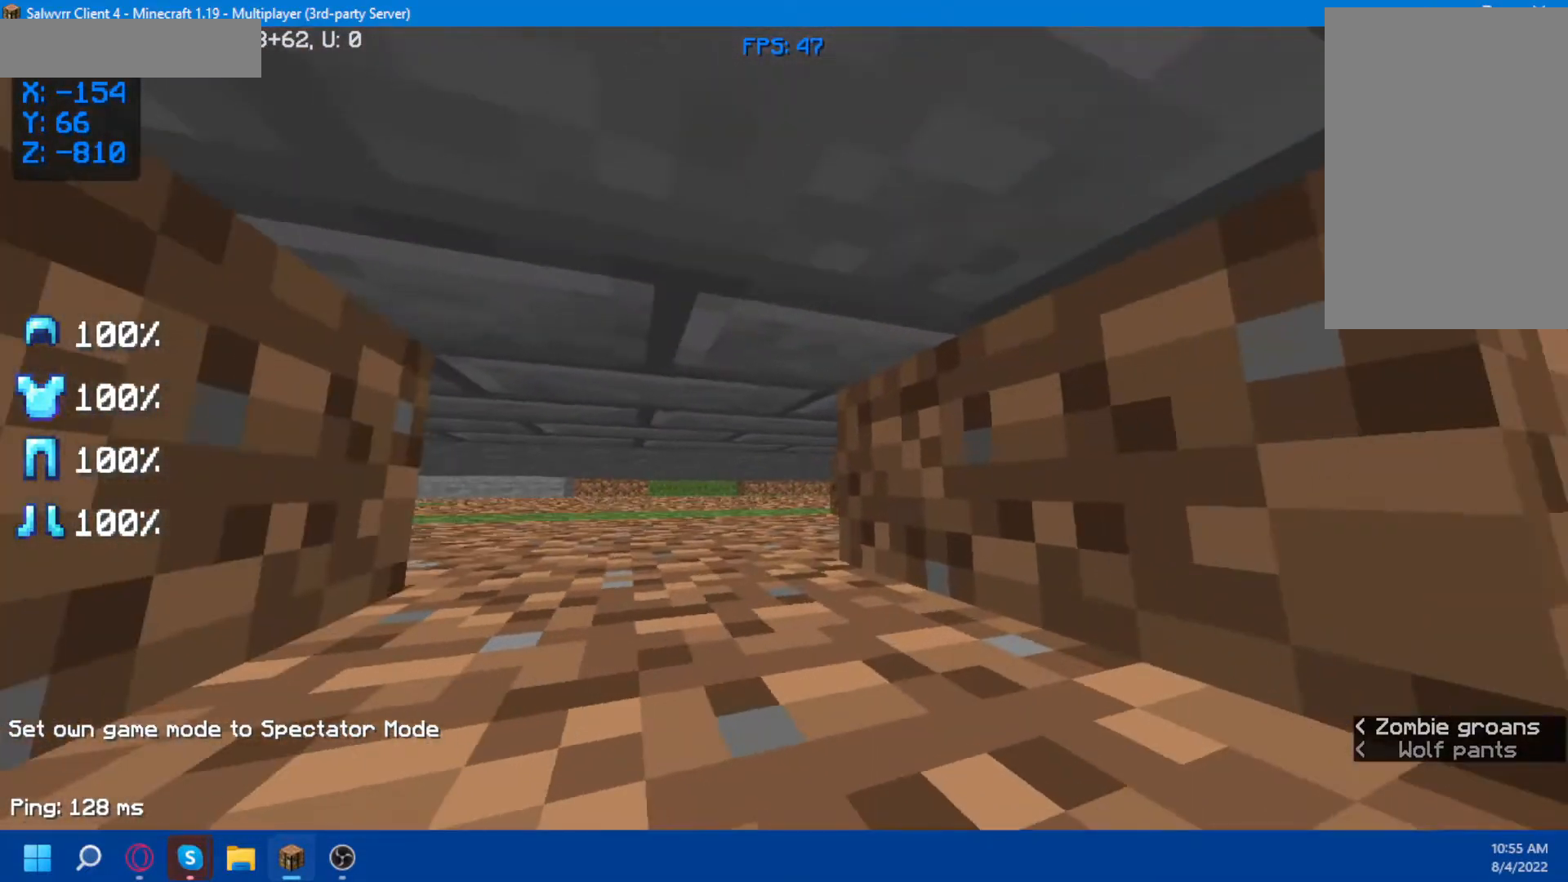
{"keys": [], "mouse": [], "events": [[183, "w", "down"], [333, "w", "up"]]}
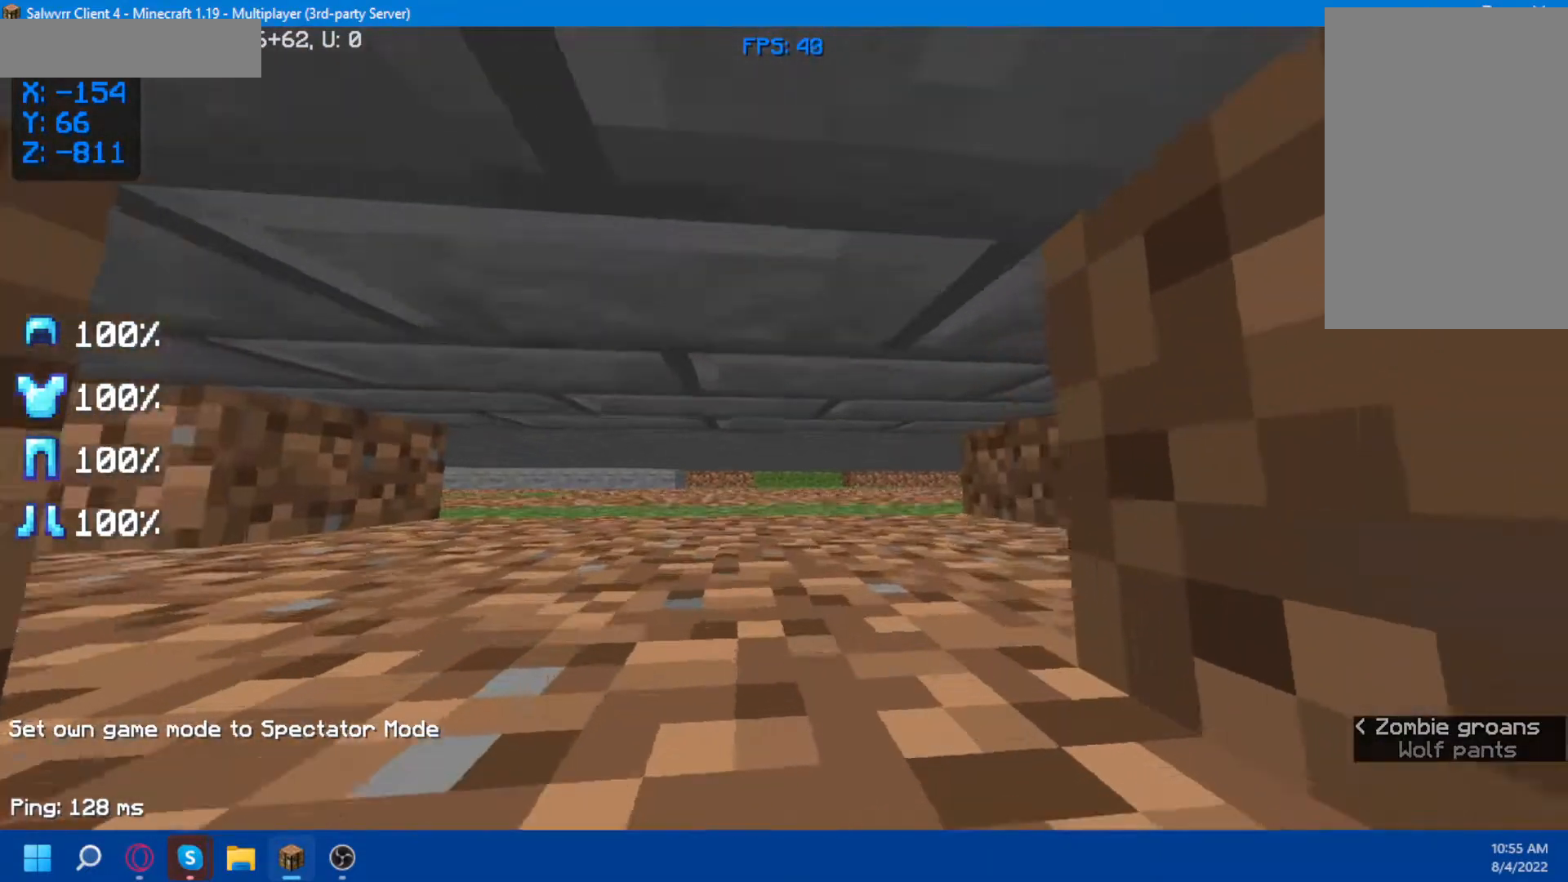
{"keys": ["w"], "mouse": [], "events": [[183, "w", "down"]]}
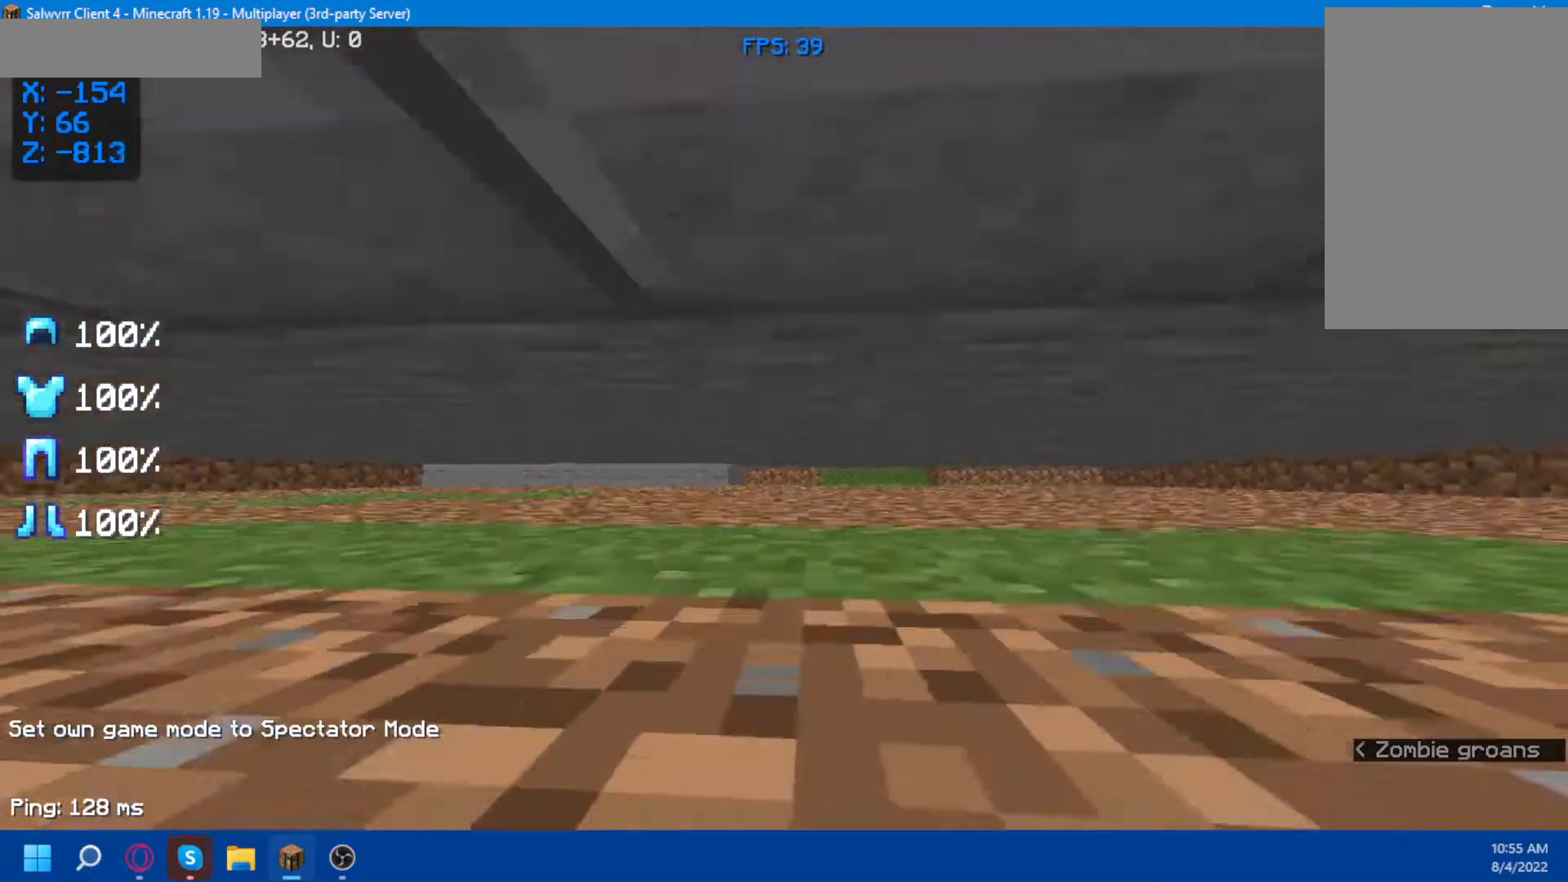
{"keys": [], "mouse": [], "events": [[117, "w", "up"]]}
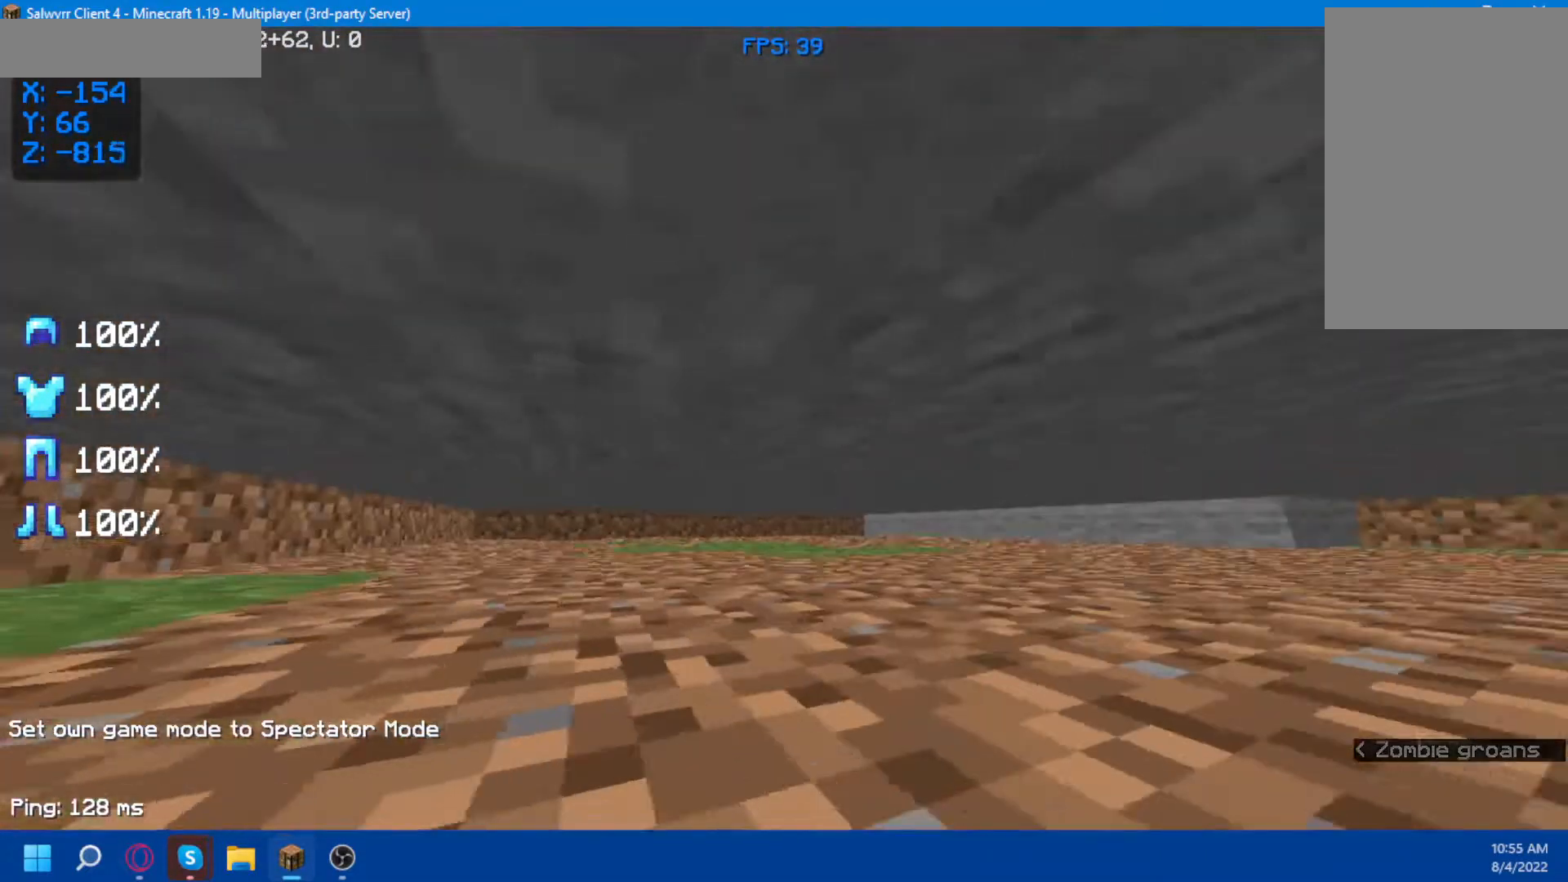
{"keys": [], "mouse": [], "events": []}
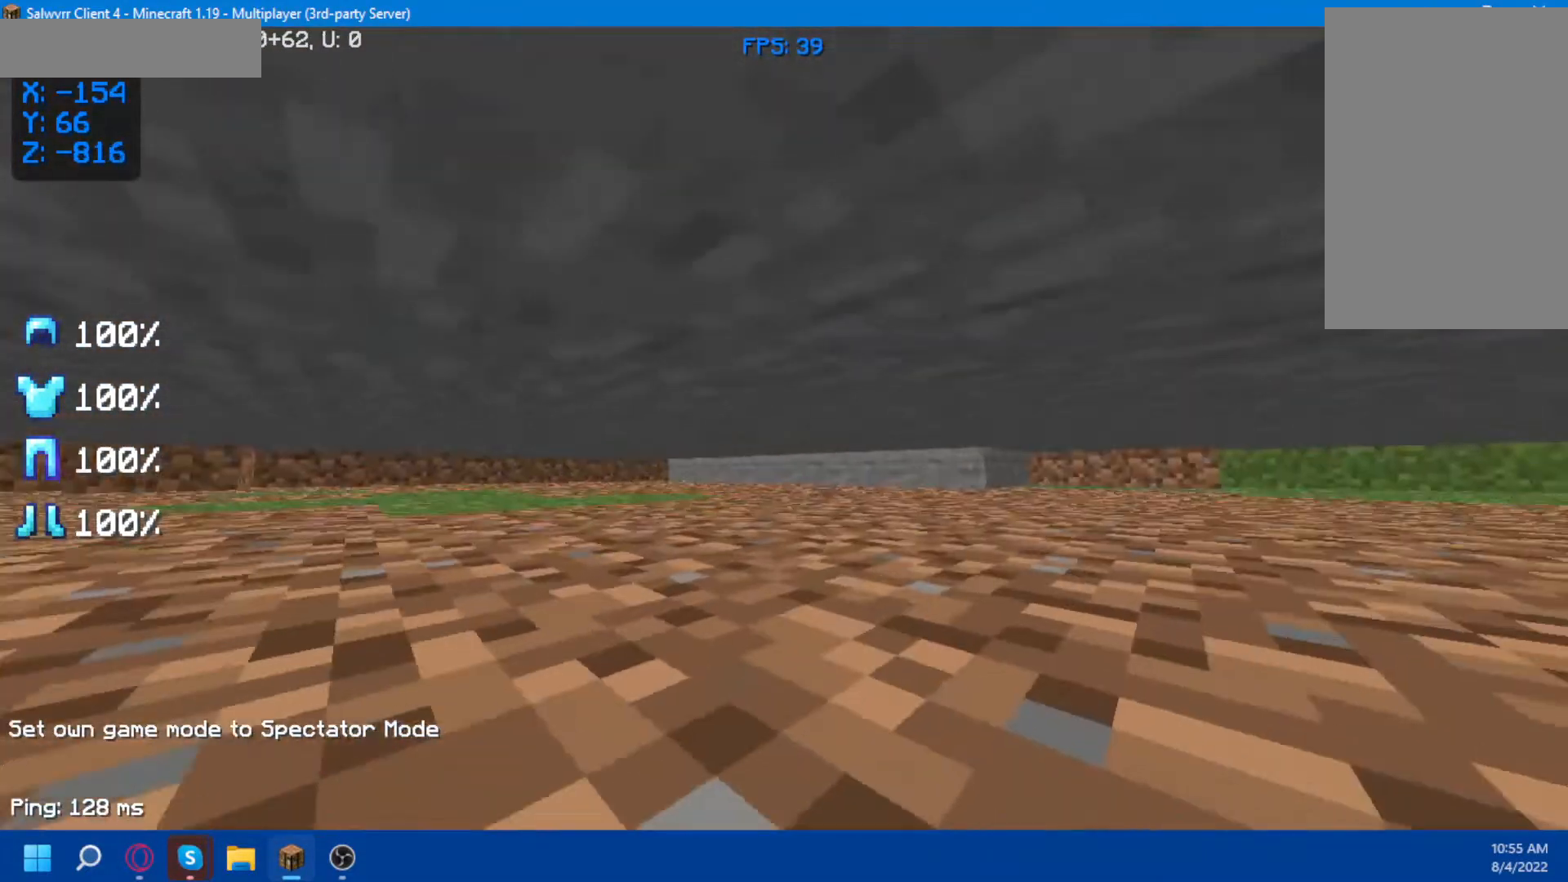
{"keys": ["w"], "mouse": [], "events": [[367, "w", "down"]]}
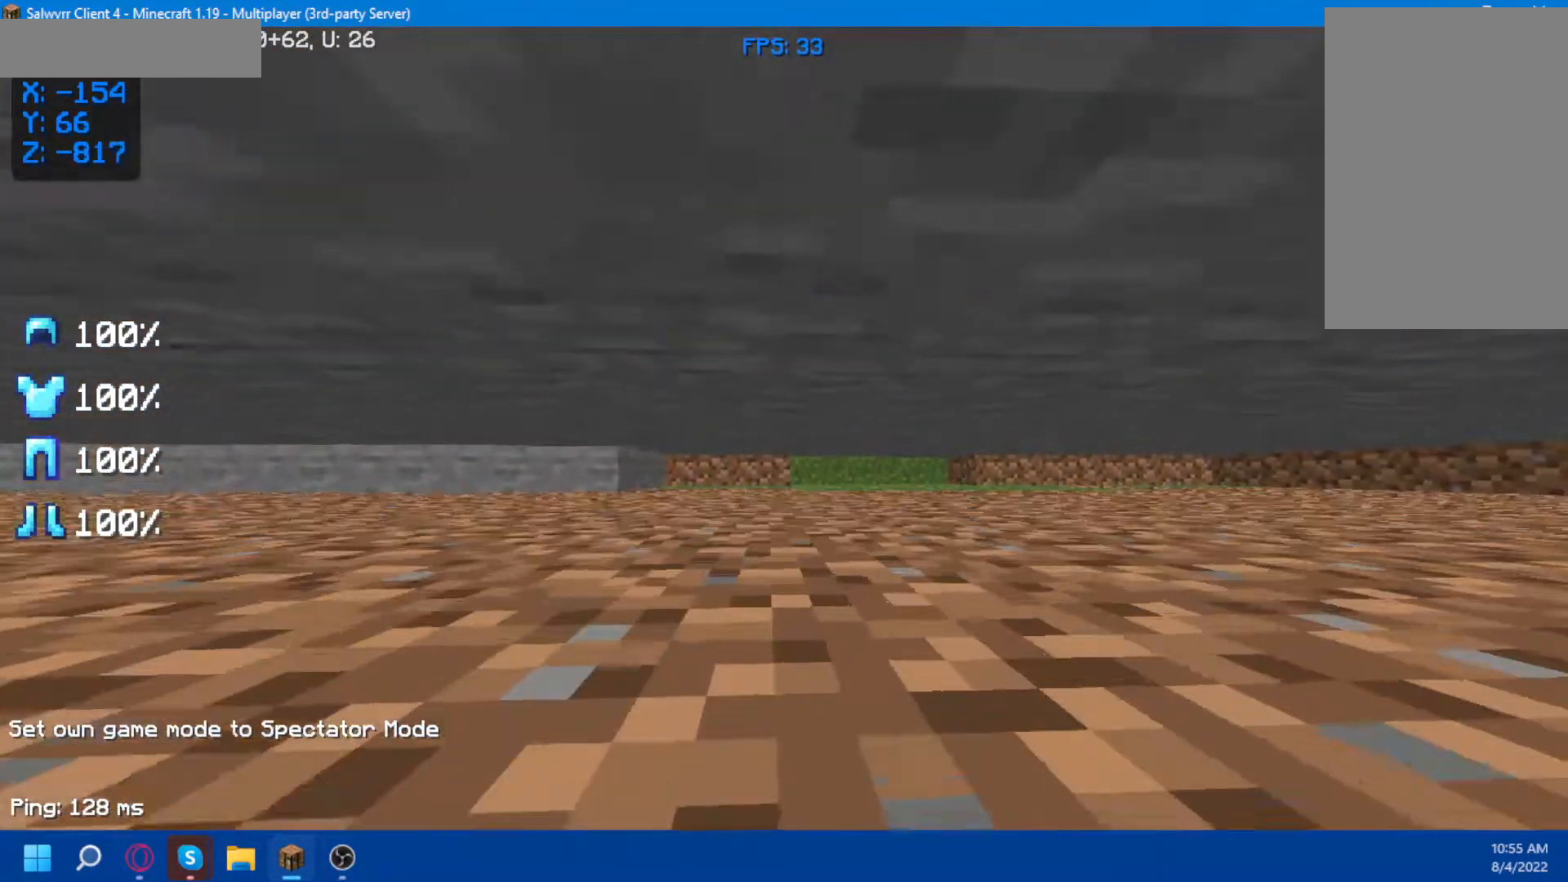
{"keys": [], "mouse": [], "events": [[33, "w", "up"], [300, "w", "down"], [450, "w", "up"]]}
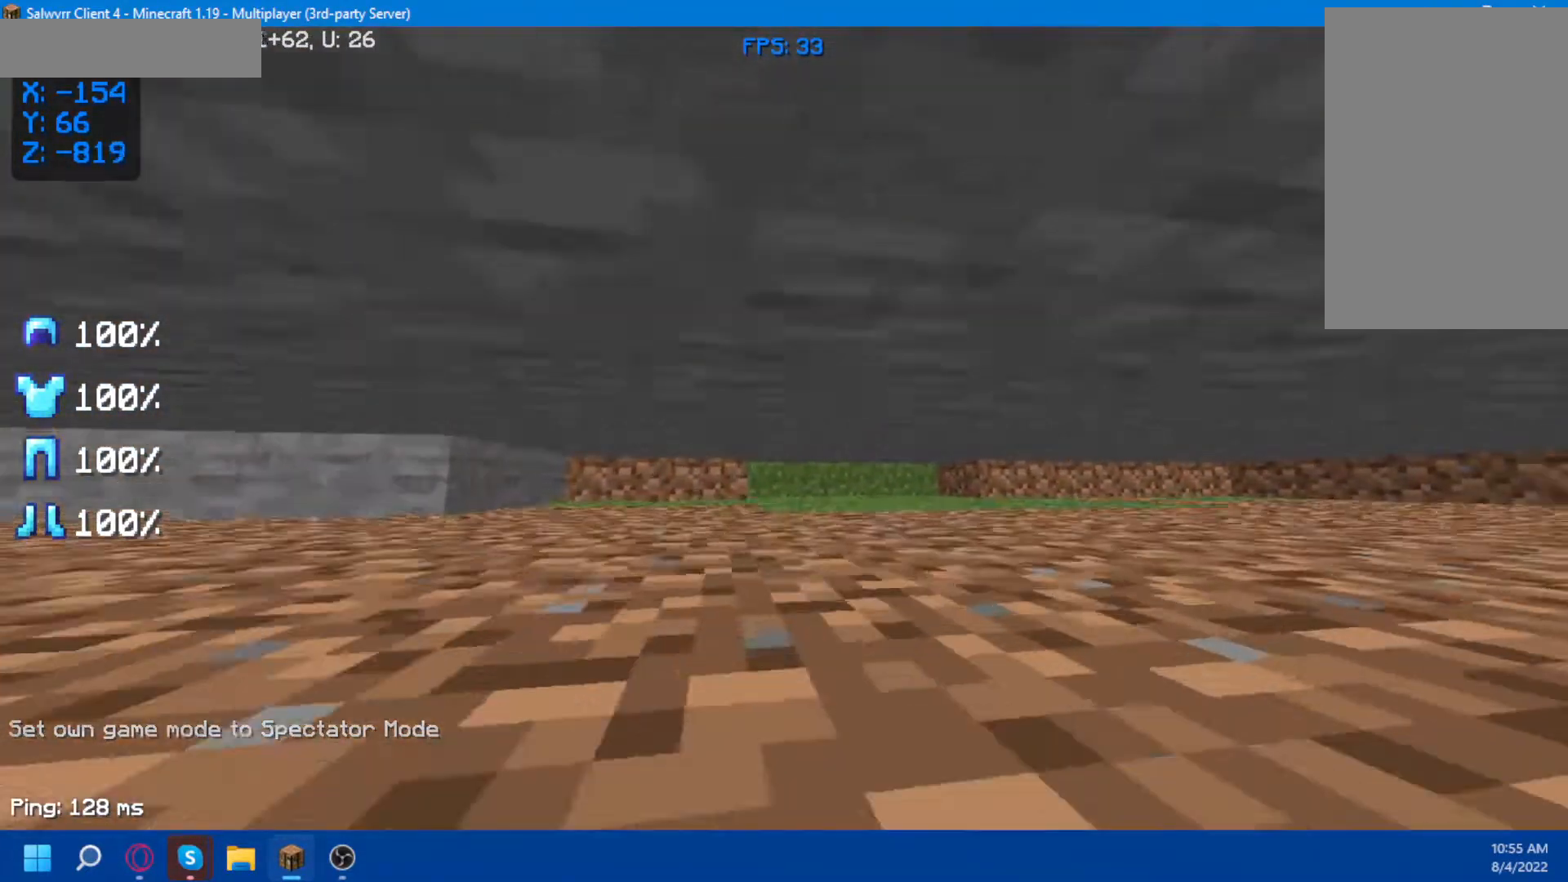
{"keys": [], "mouse": [], "events": []}
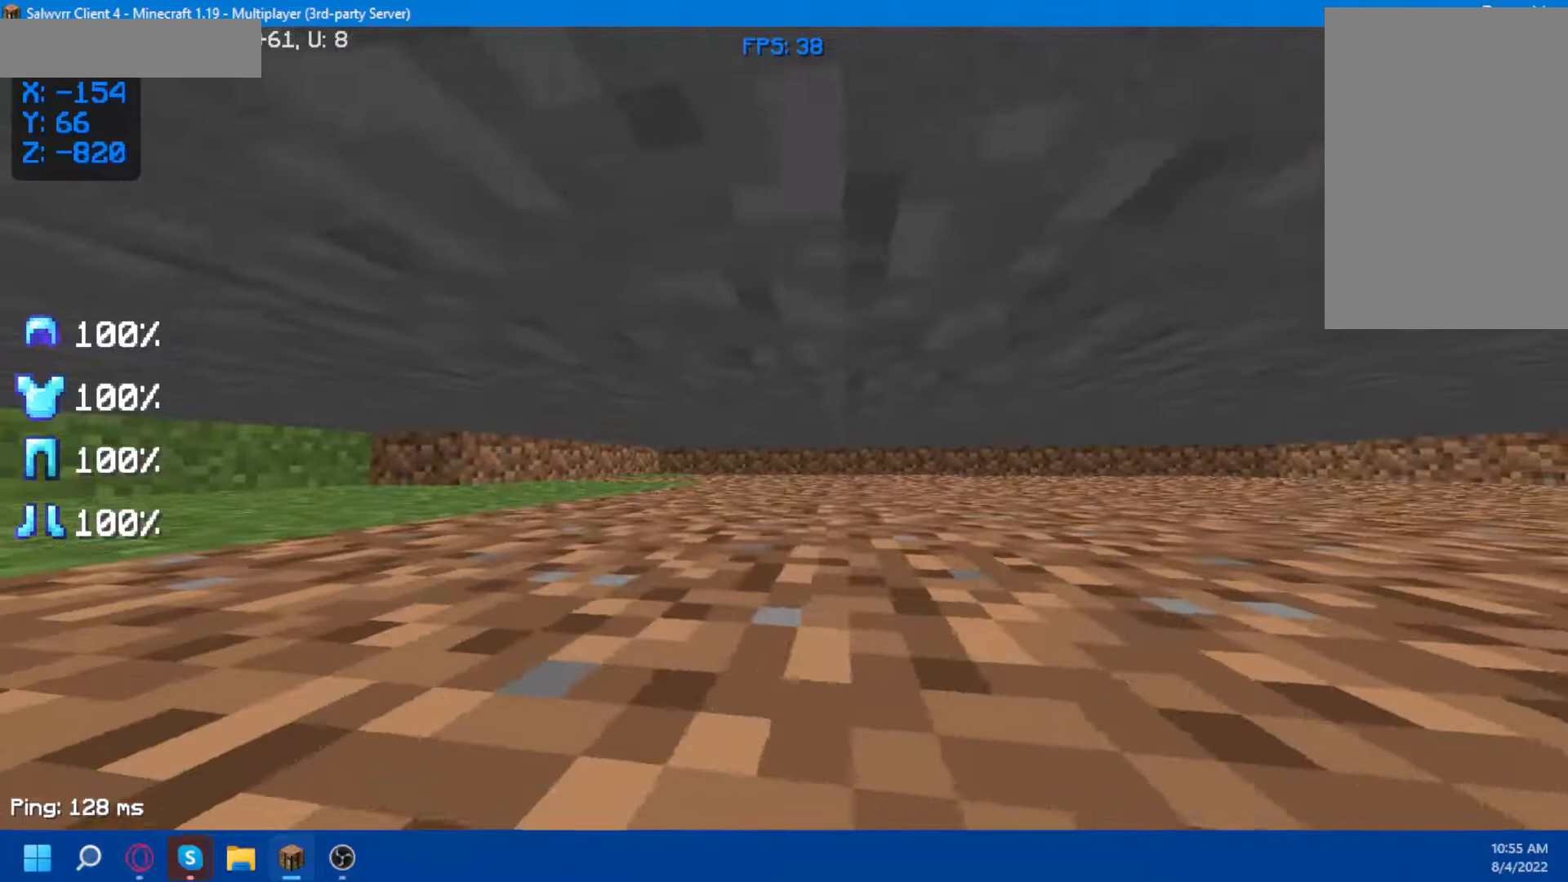
{"keys": ["w"], "mouse": [], "events": [[100, "w", "down"]]}
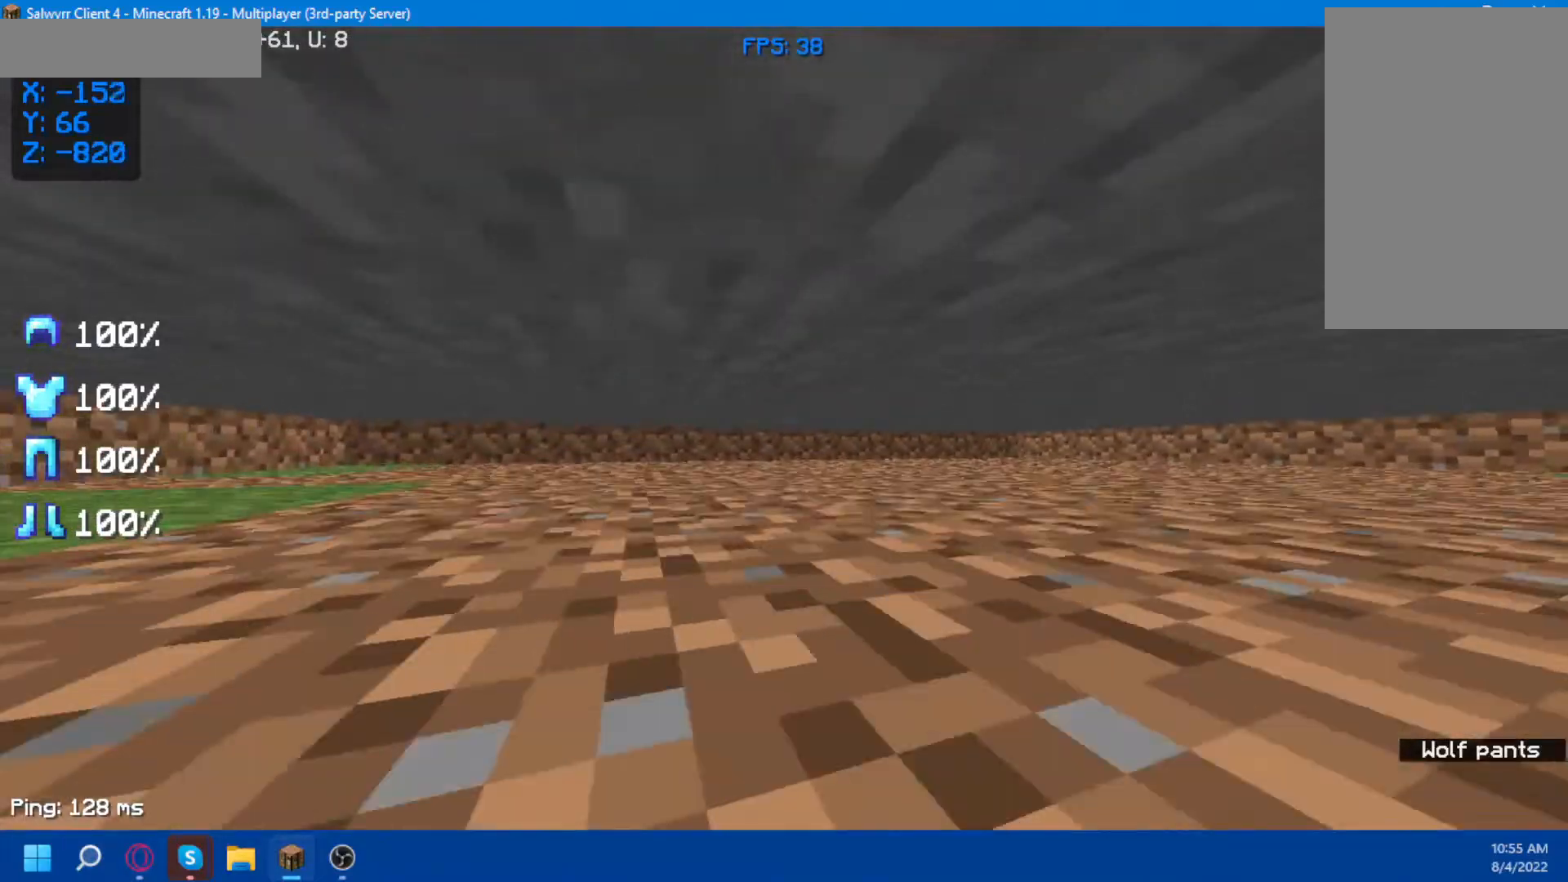
{"keys": ["w"], "mouse": [], "events": [[50, "w", "up"], [383, "w", "down"]]}
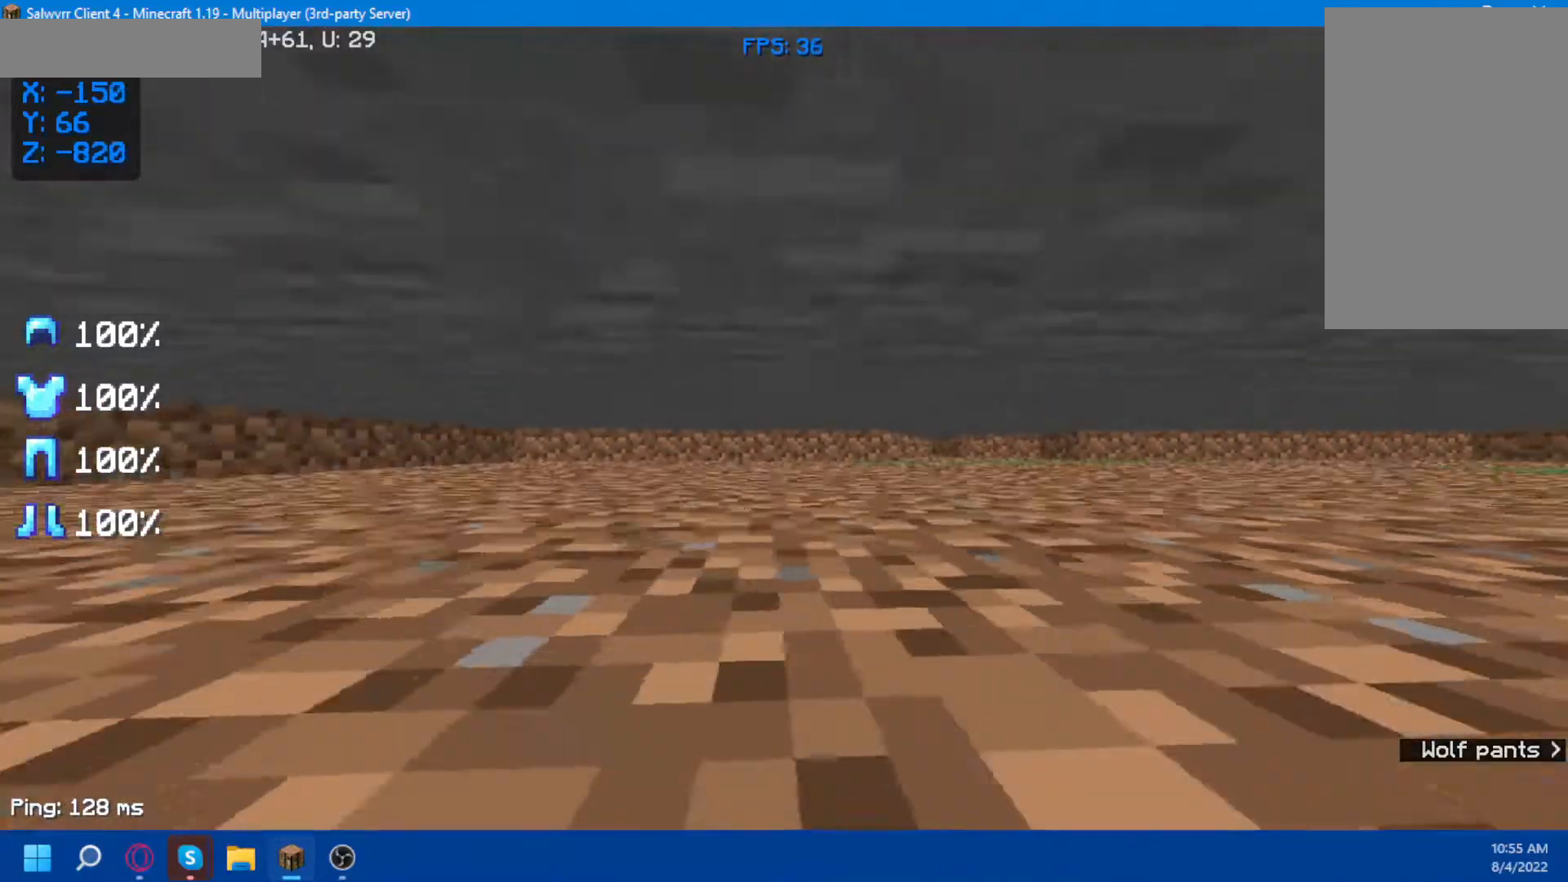
{"keys": [], "mouse": [], "events": [[233, "w", "up"]]}
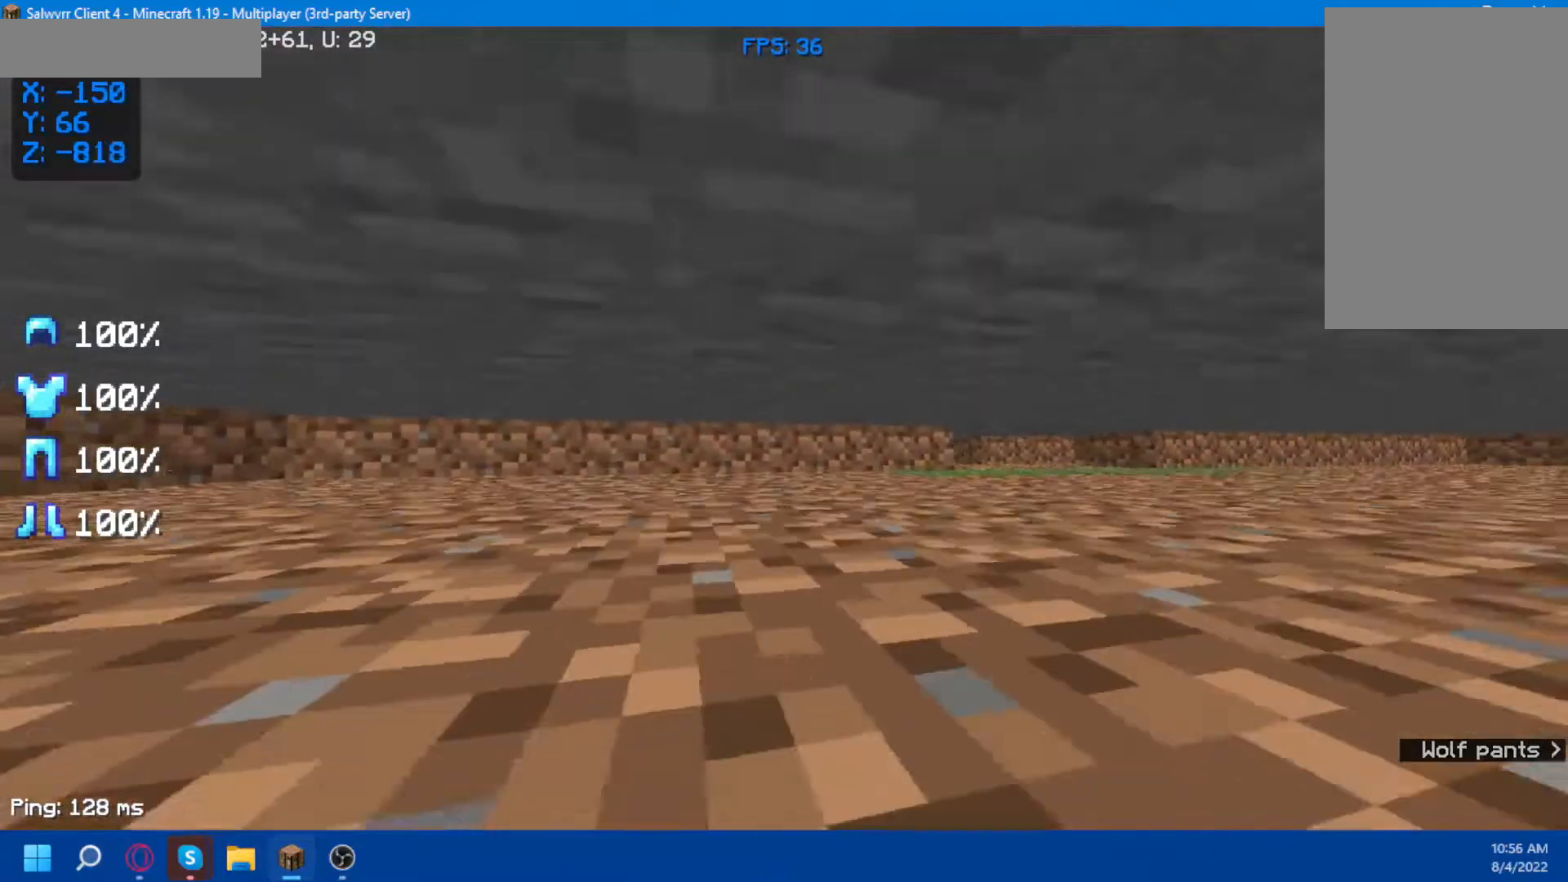
{"keys": [], "mouse": [], "events": [[267, "d", "down"], [367, "w", "down"], [450, "w", "up"], [483, "d", "up"]]}
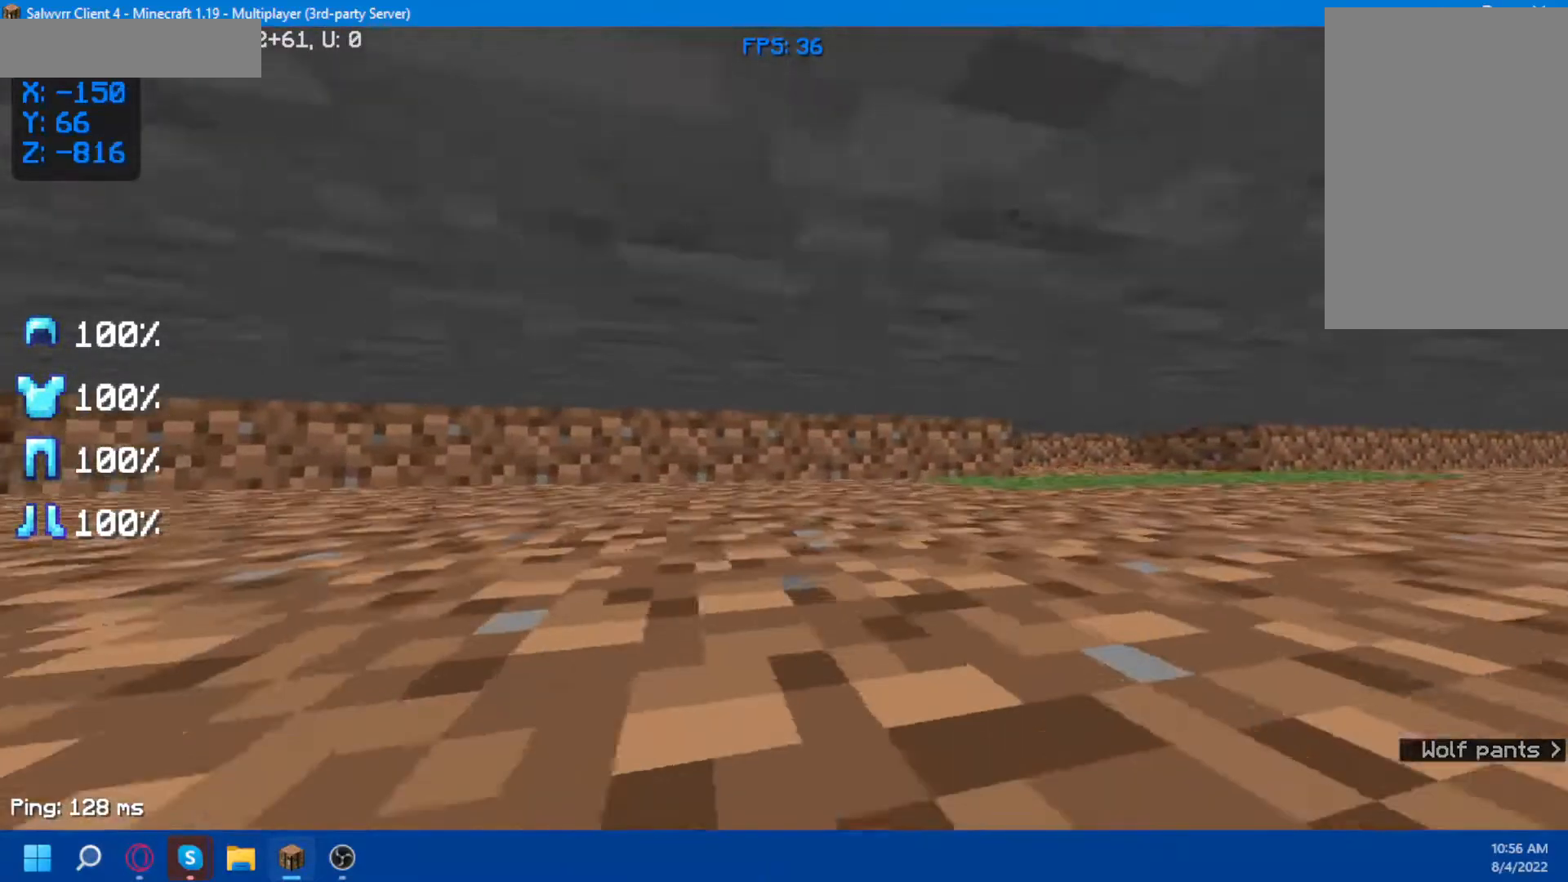
{"keys": ["w"], "mouse": [], "events": [[150, "d", "down"], [433, "w", "down"], [450, "d", "up"]]}
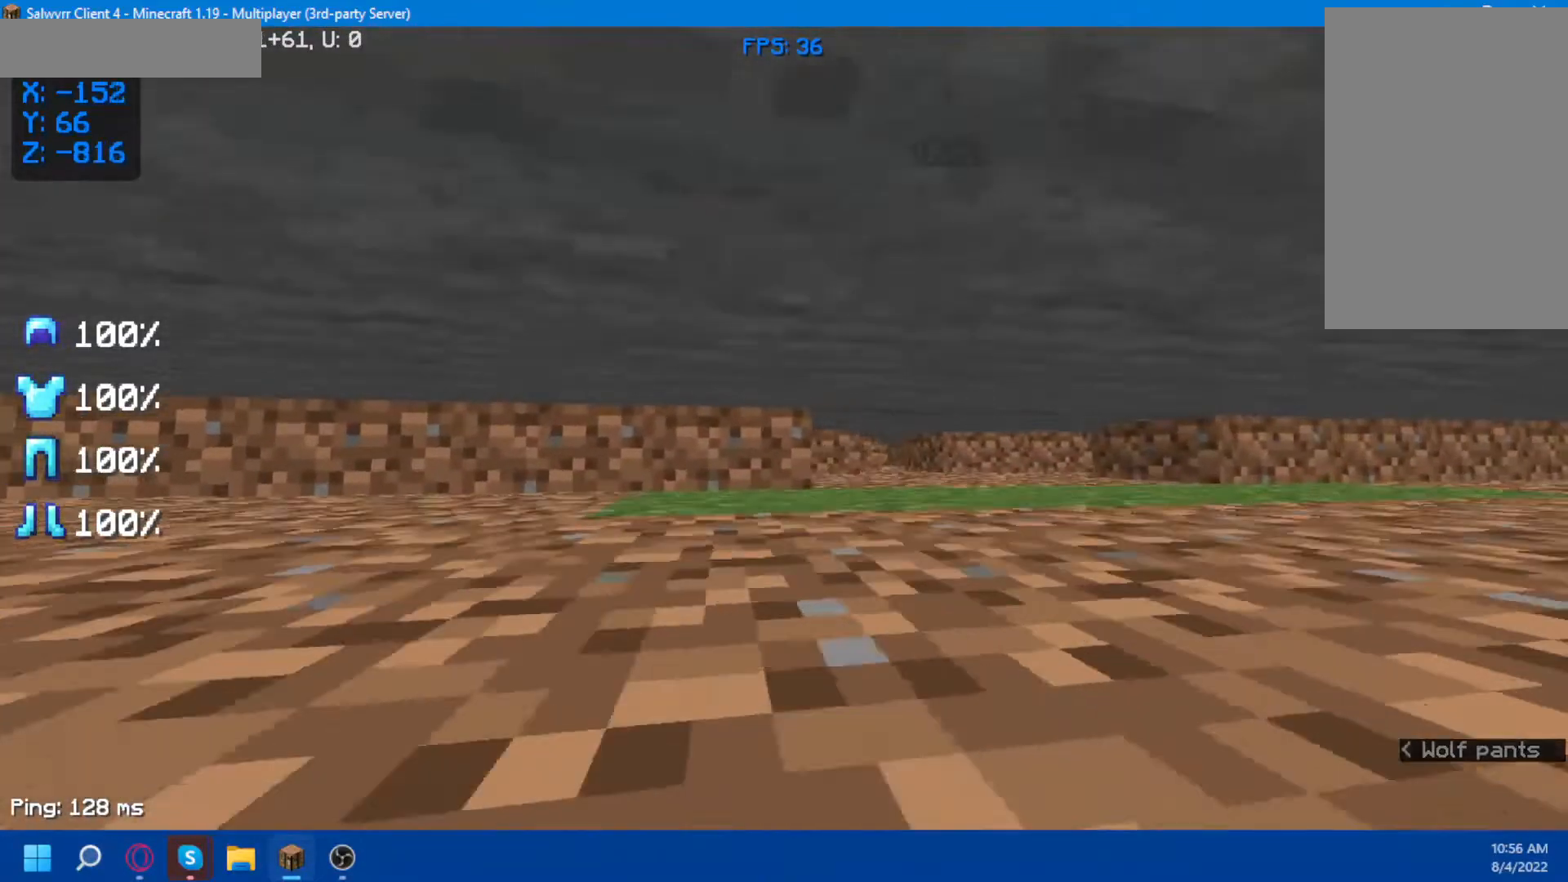
{"keys": [], "mouse": [], "events": [[233, "w", "up"]]}
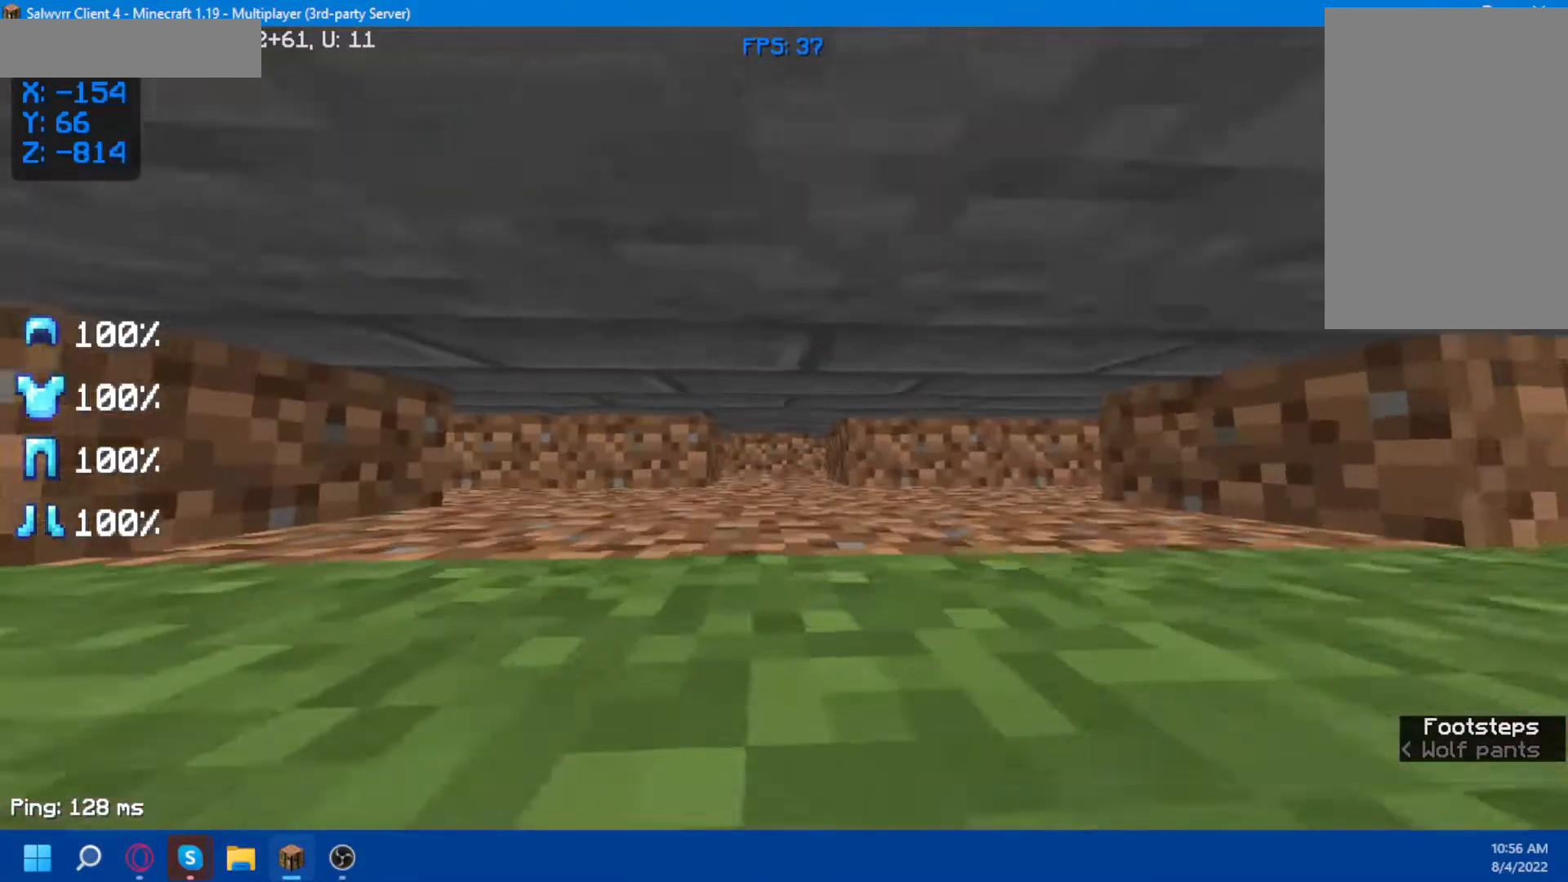
{"keys": [], "mouse": [], "events": [[17, "w", "down"], [133, "w", "up"], [267, "a", "down"], [400, "a", "up"]]}
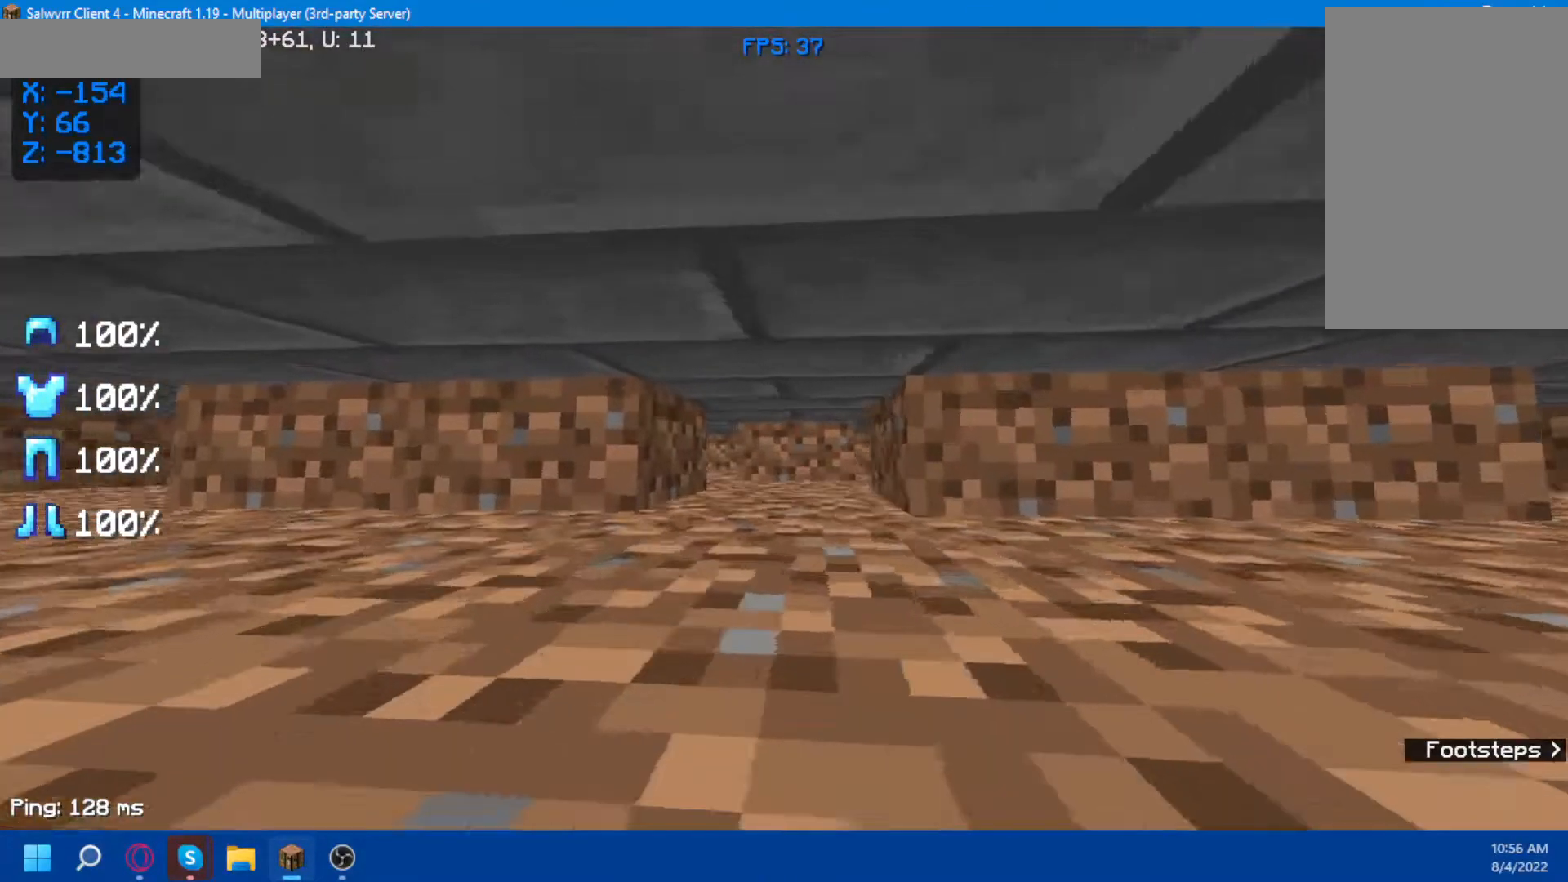
{"keys": [], "mouse": [], "events": [[350, "d", "down"], [367, "d", "up"], [367, "w", "down"], [467, "w", "up"]]}
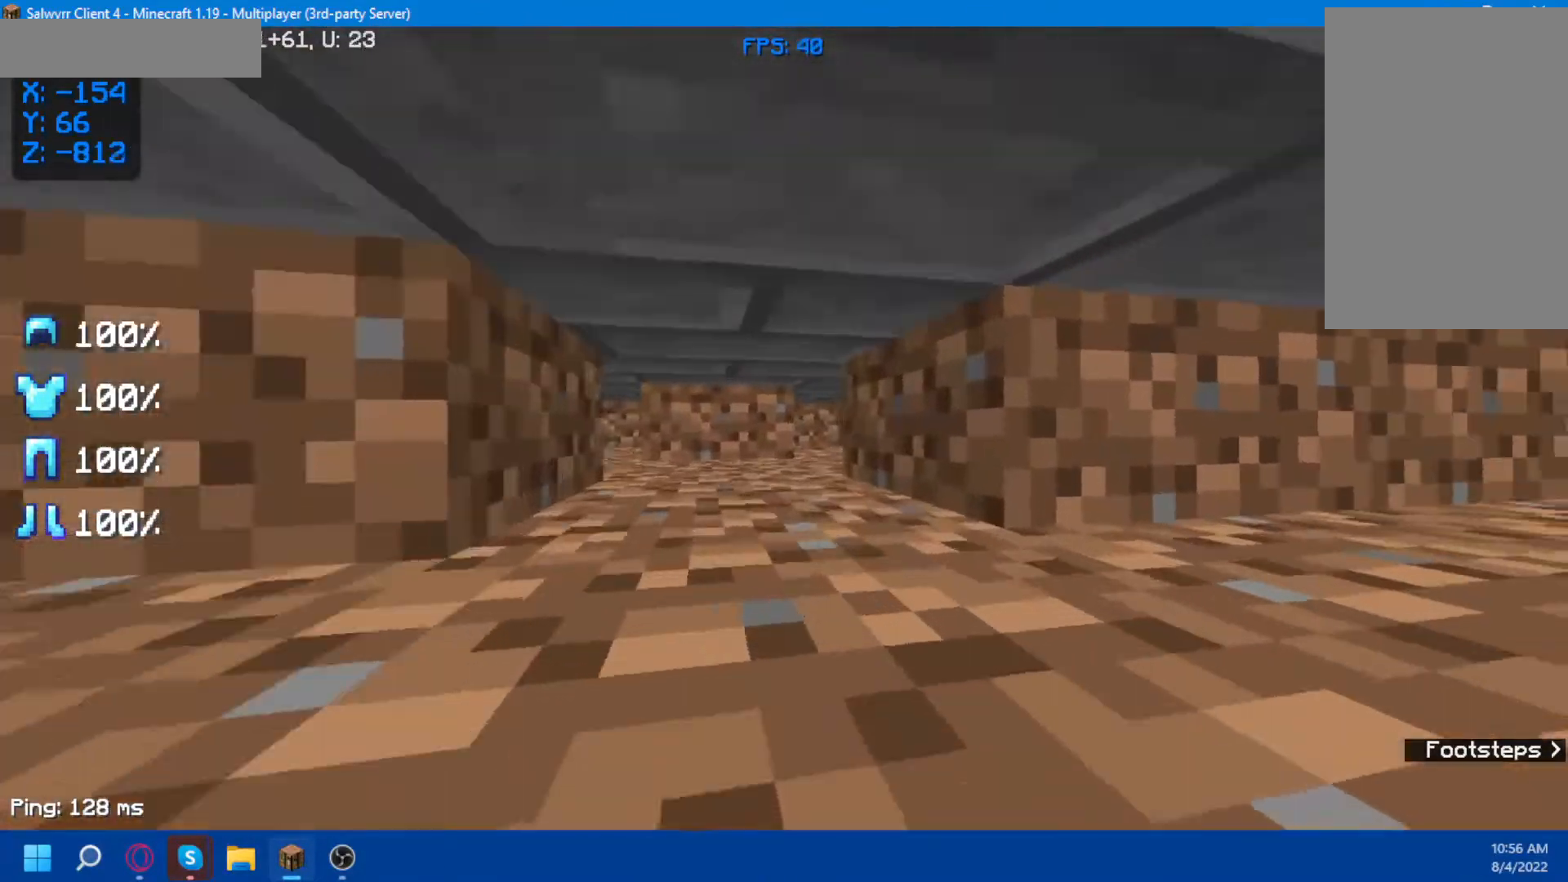
{"keys": [], "mouse": [], "events": []}
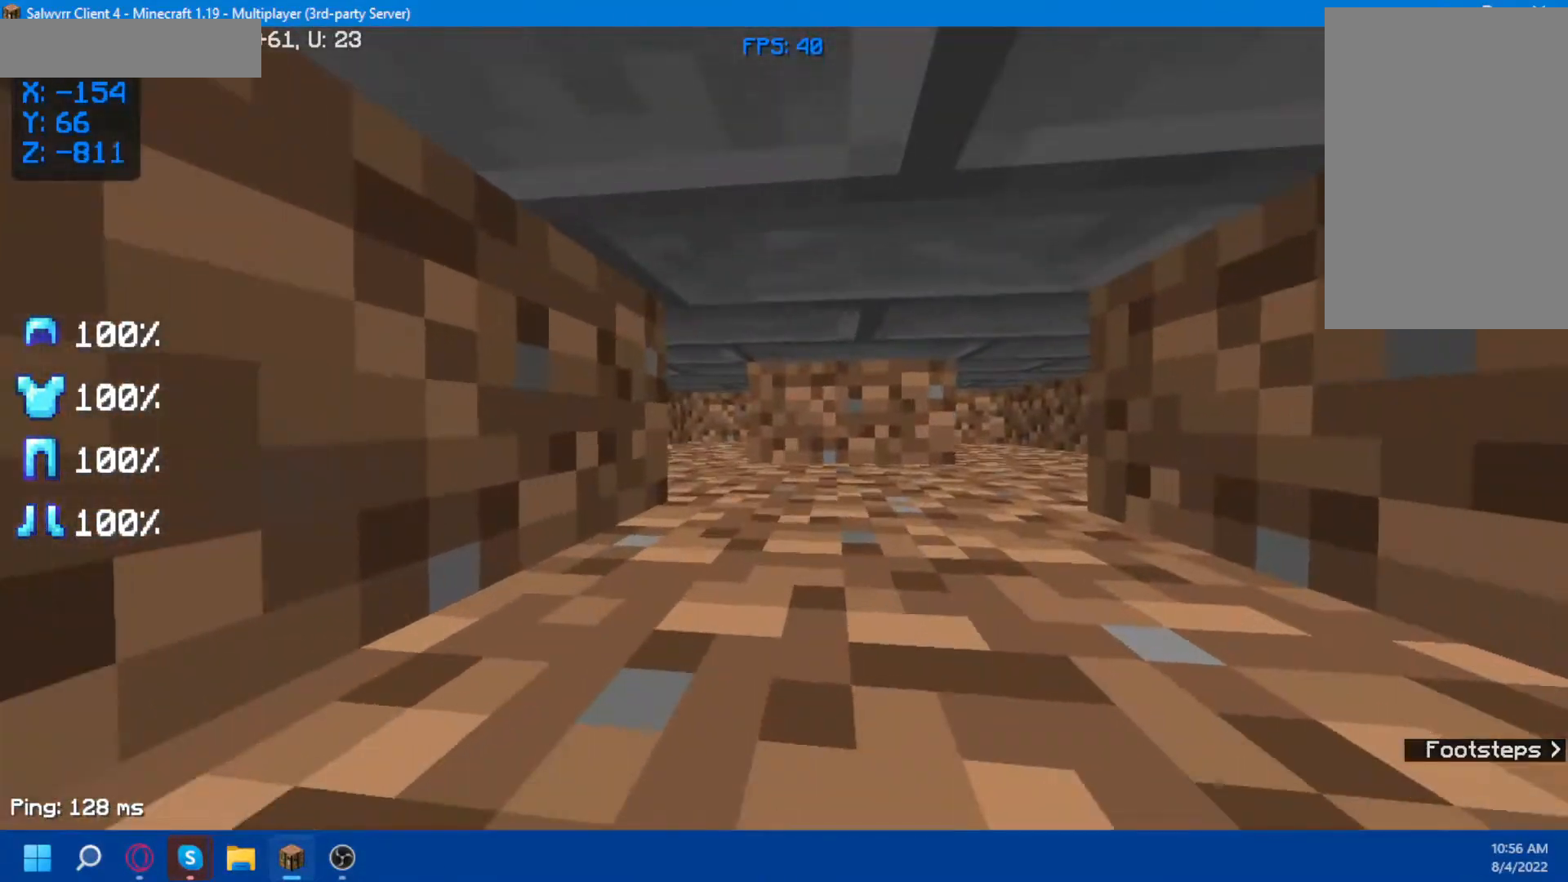
{"keys": [], "mouse": [], "events": [[217, "w", "down"], [250, "w", "up"]]}
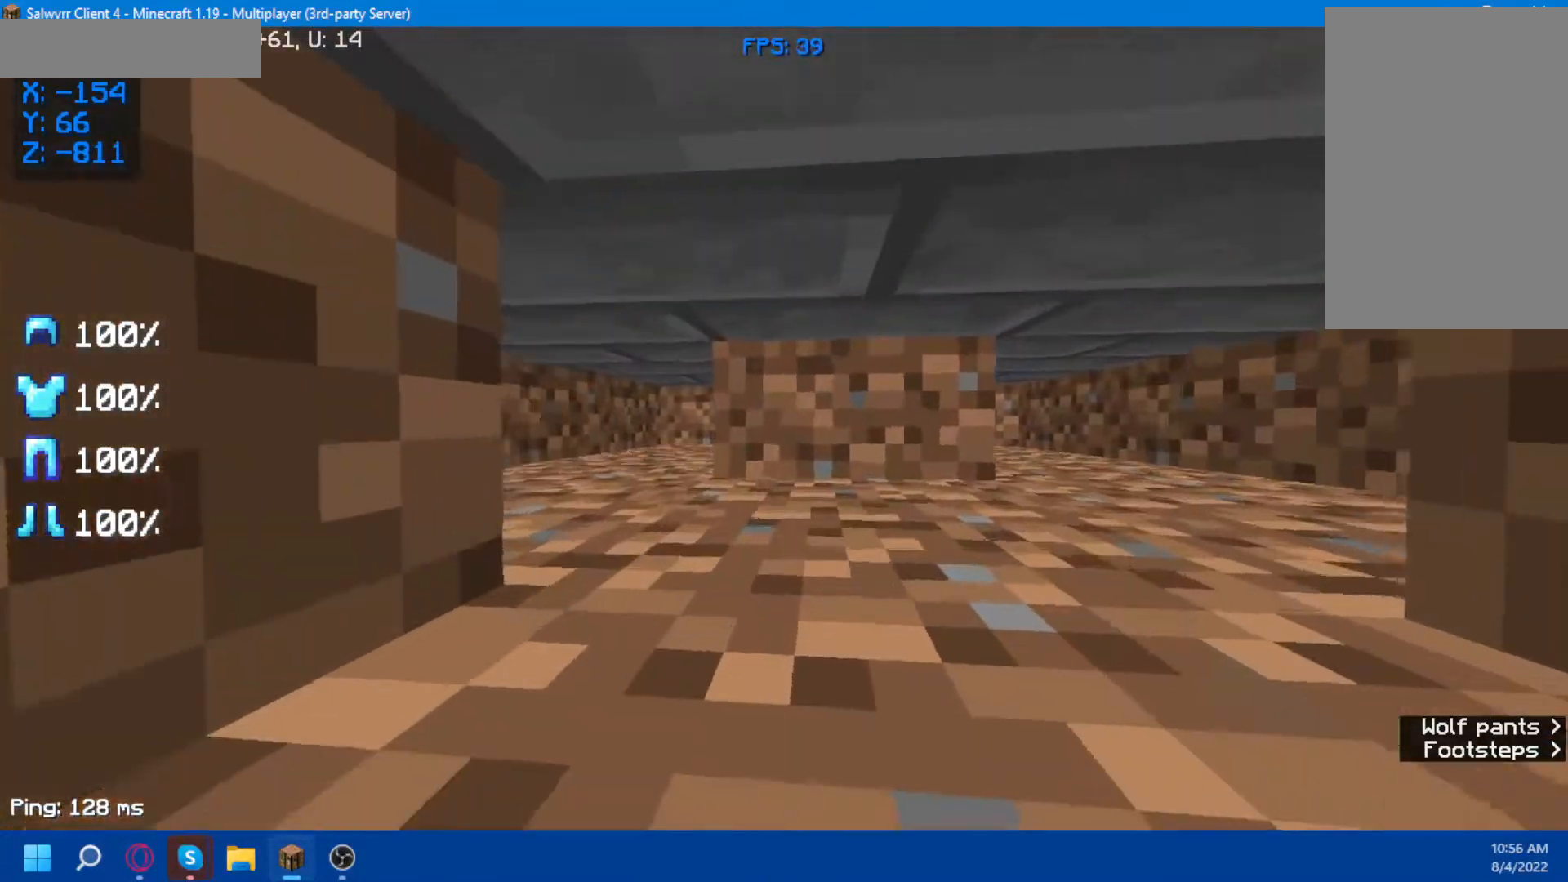
{"keys": [], "mouse": [], "events": [[150, "w", "down"], [233, "w", "up"]]}
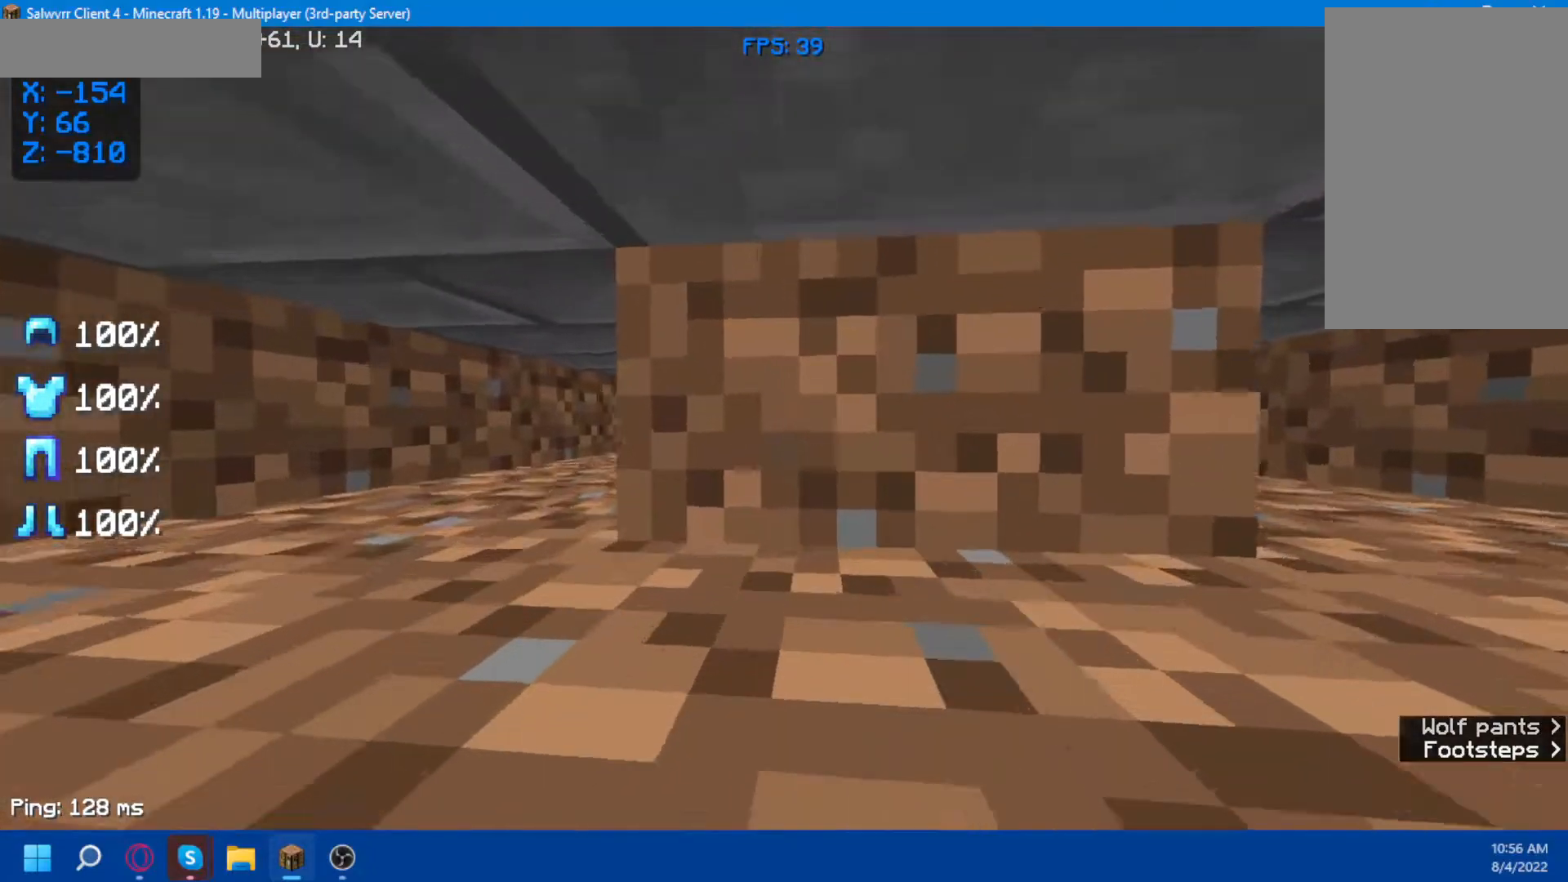
{"keys": [], "mouse": [], "events": []}
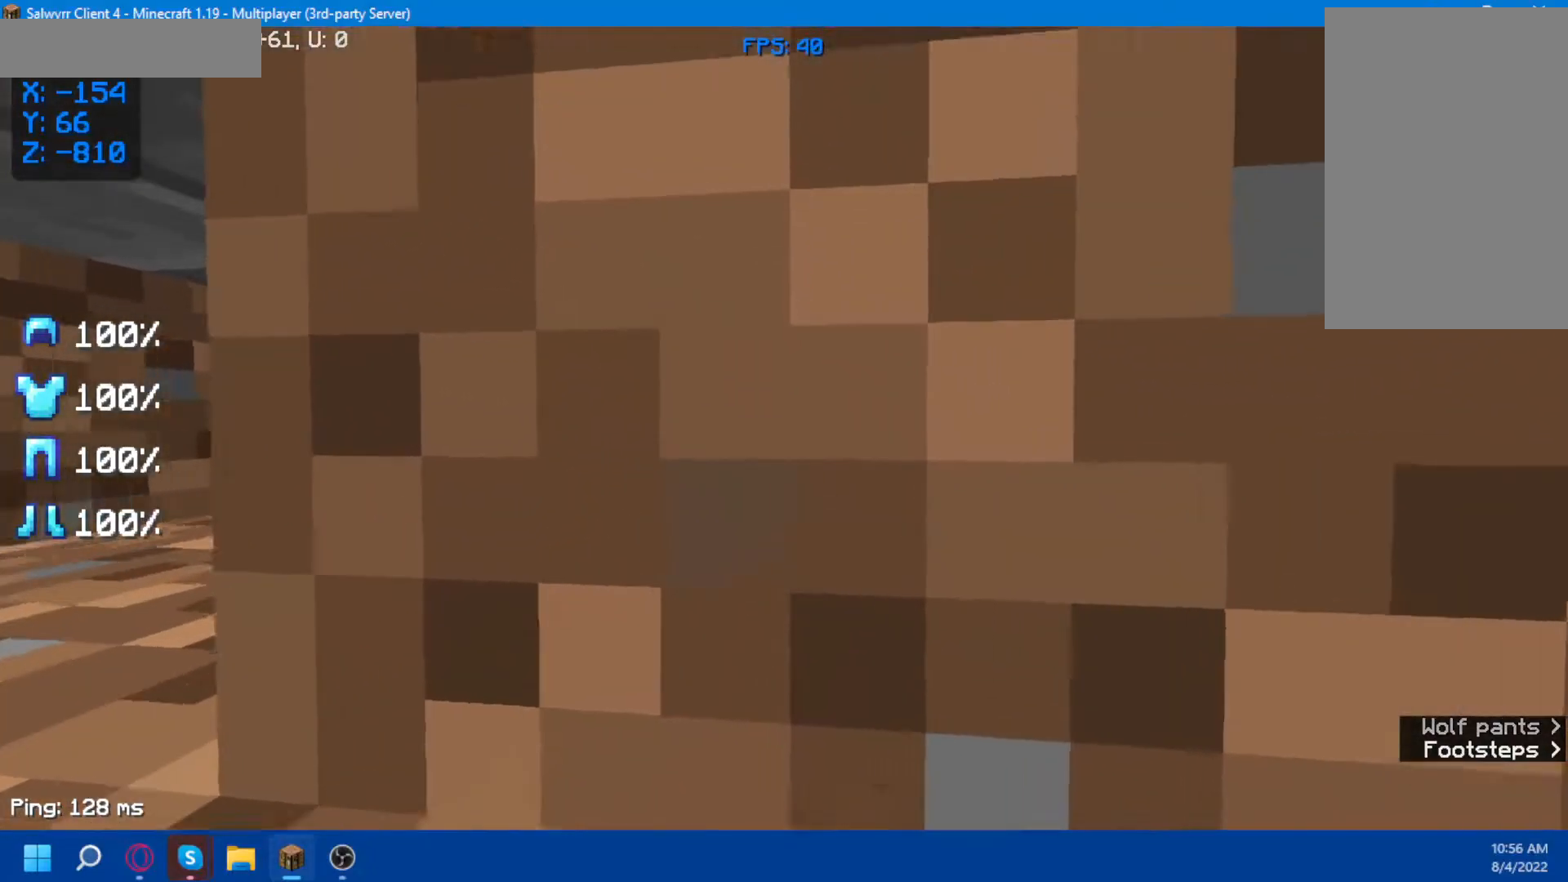
{"keys": [], "mouse": [], "events": []}
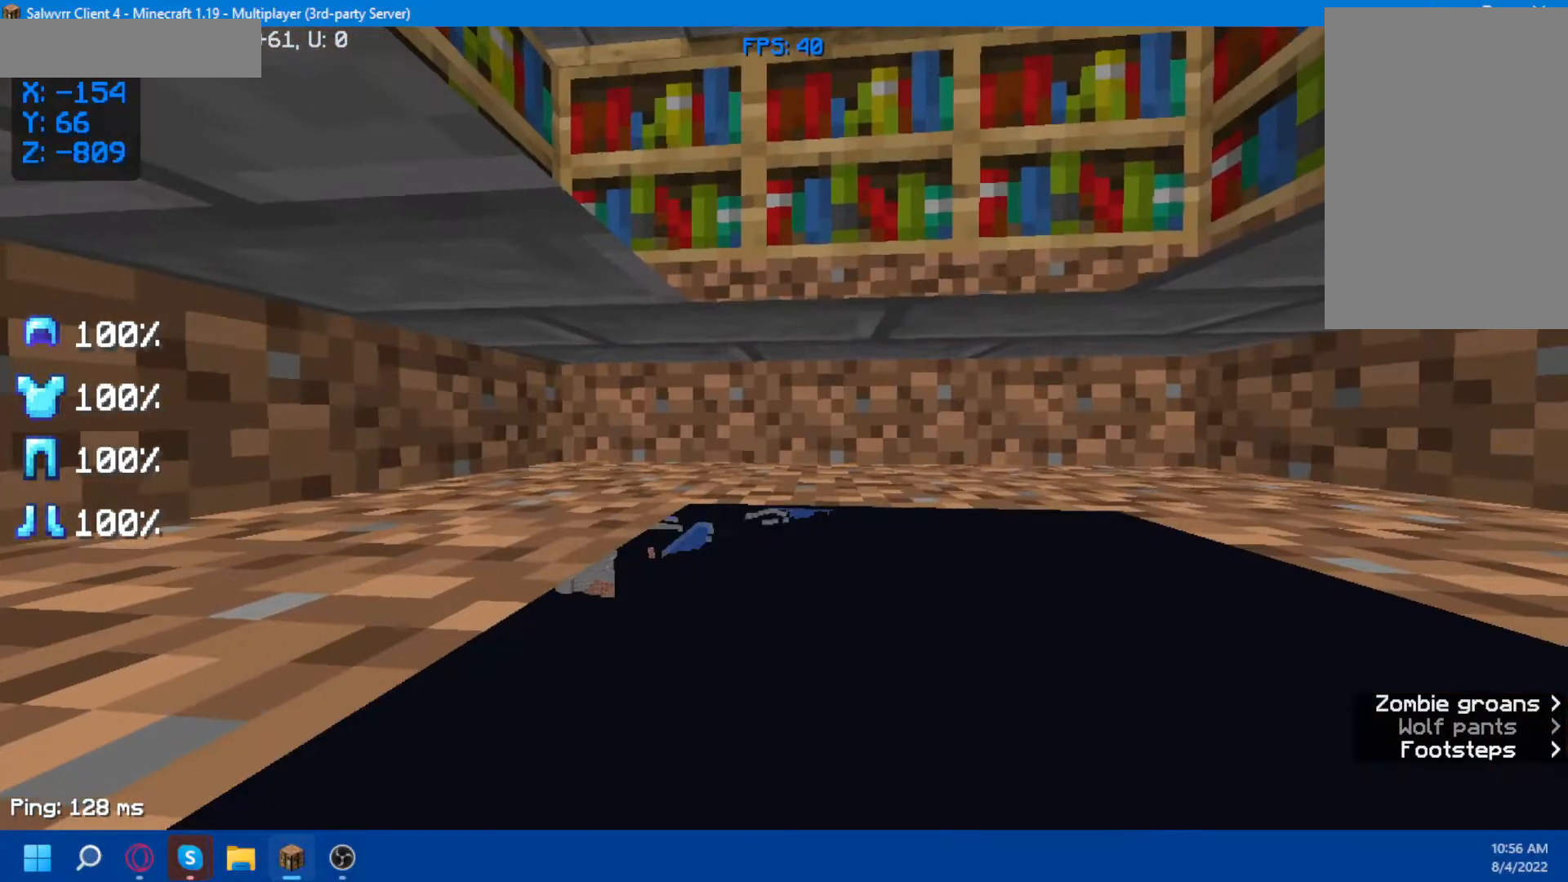
{"keys": [], "mouse": [], "events": [[133, "space", "down"], [400, "space", "up"]]}
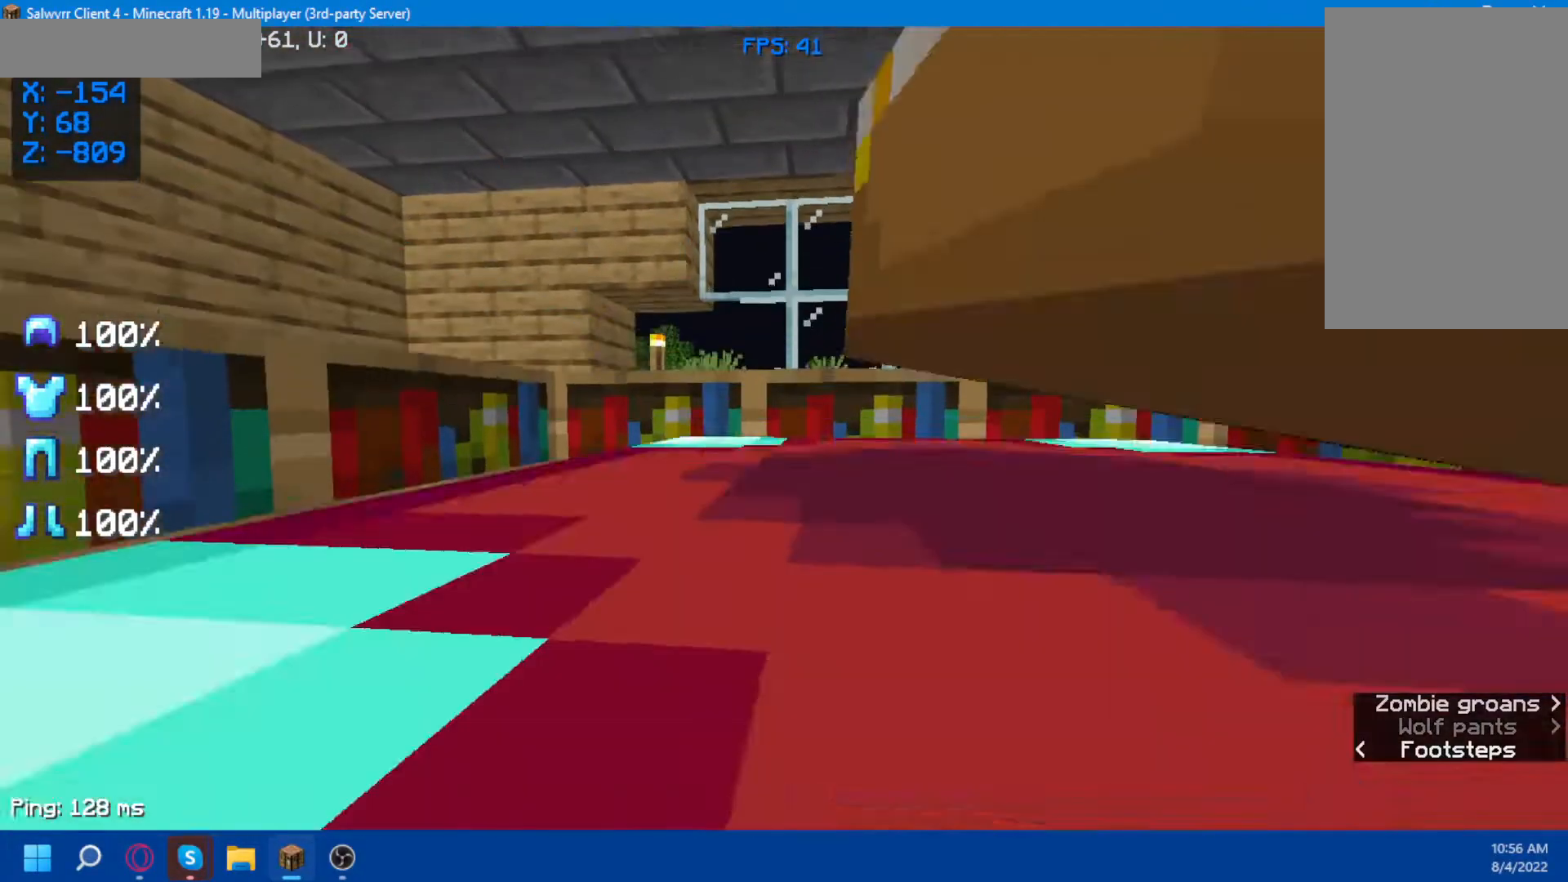
{"keys": [], "mouse": [], "events": []}
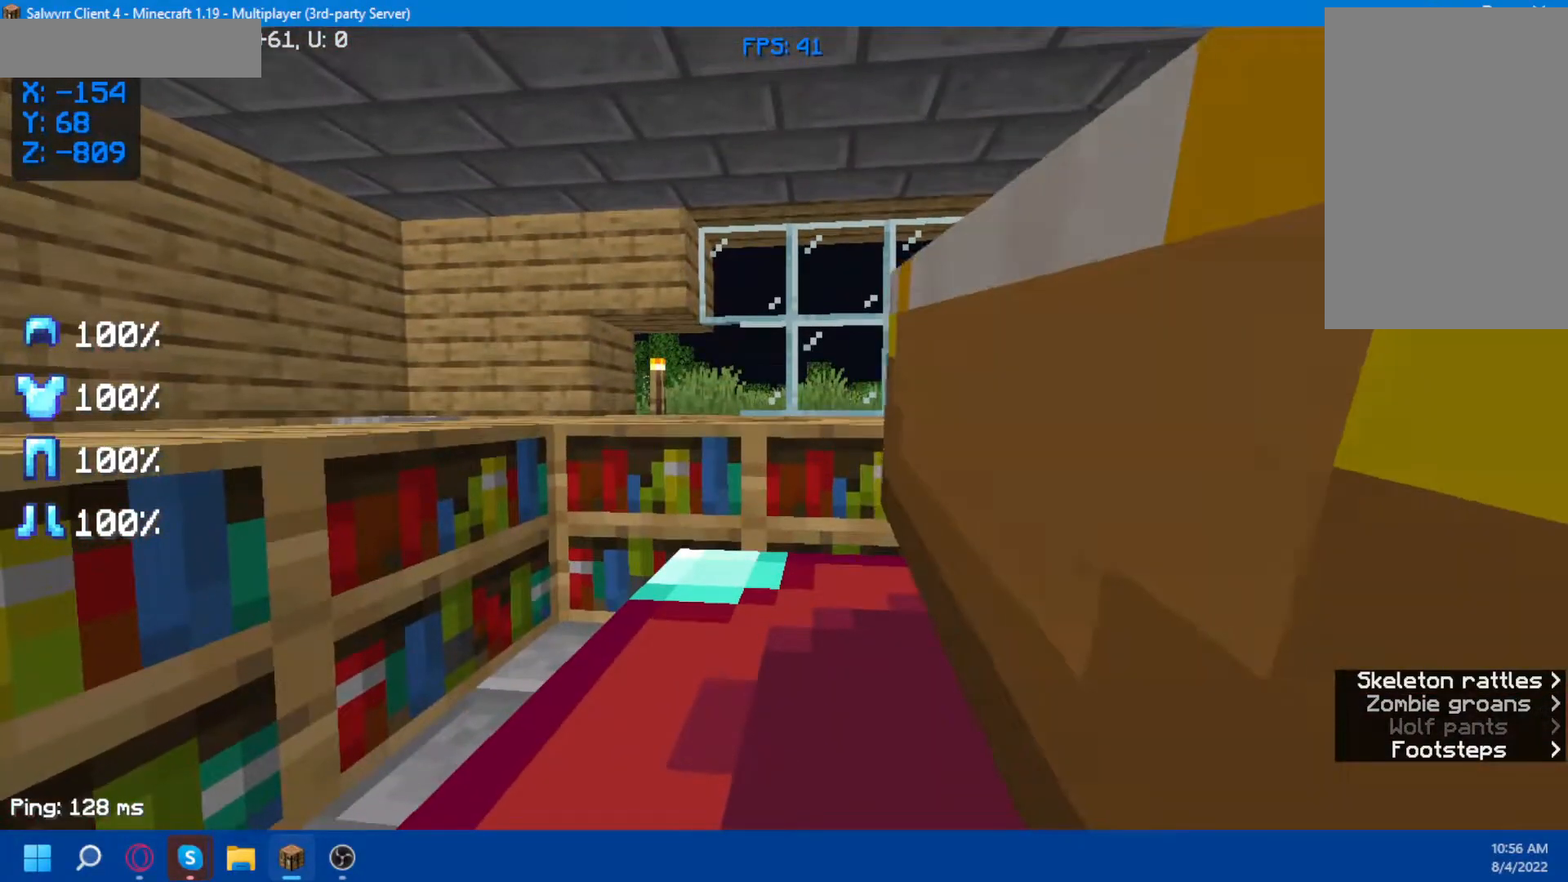
{"keys": [], "mouse": [], "events": []}
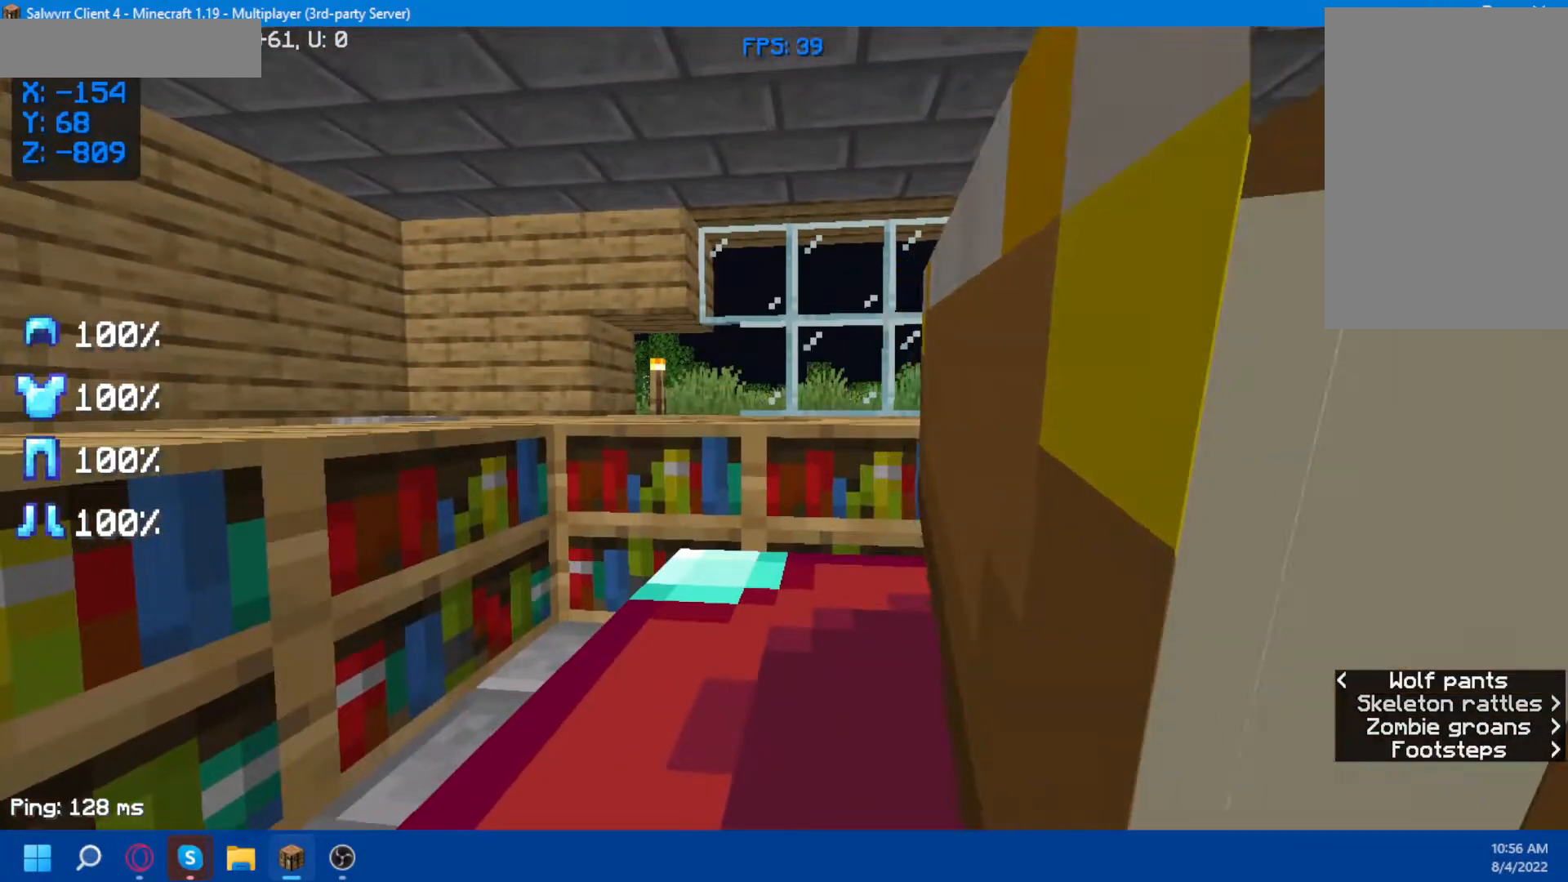
{"keys": [], "mouse": [], "events": []}
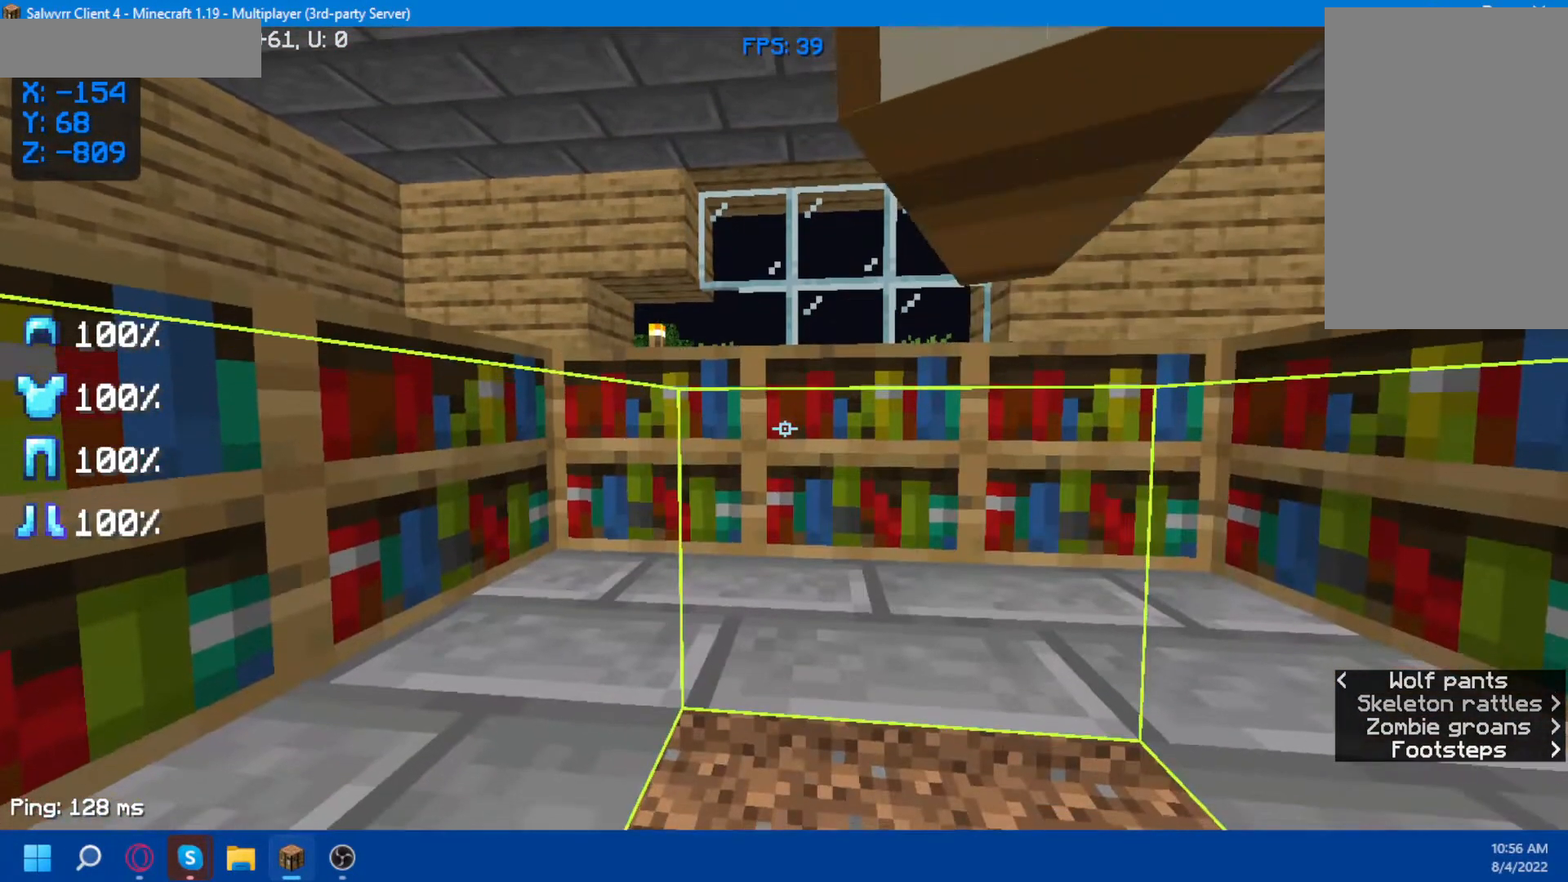
{"keys": [], "mouse": [], "events": []}
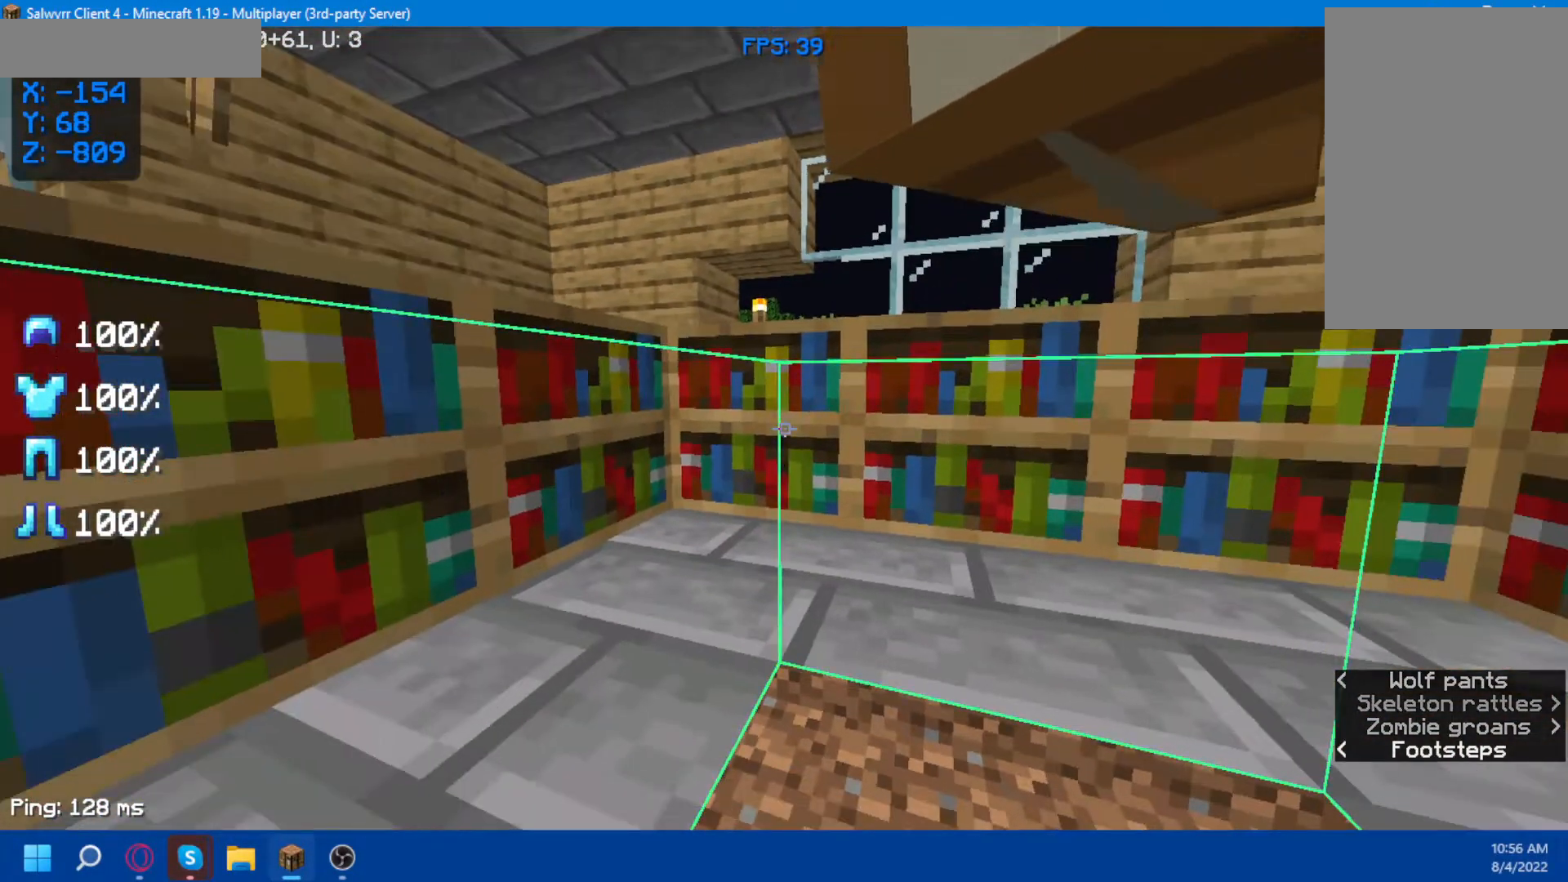
{"keys": [], "mouse": [], "events": []}